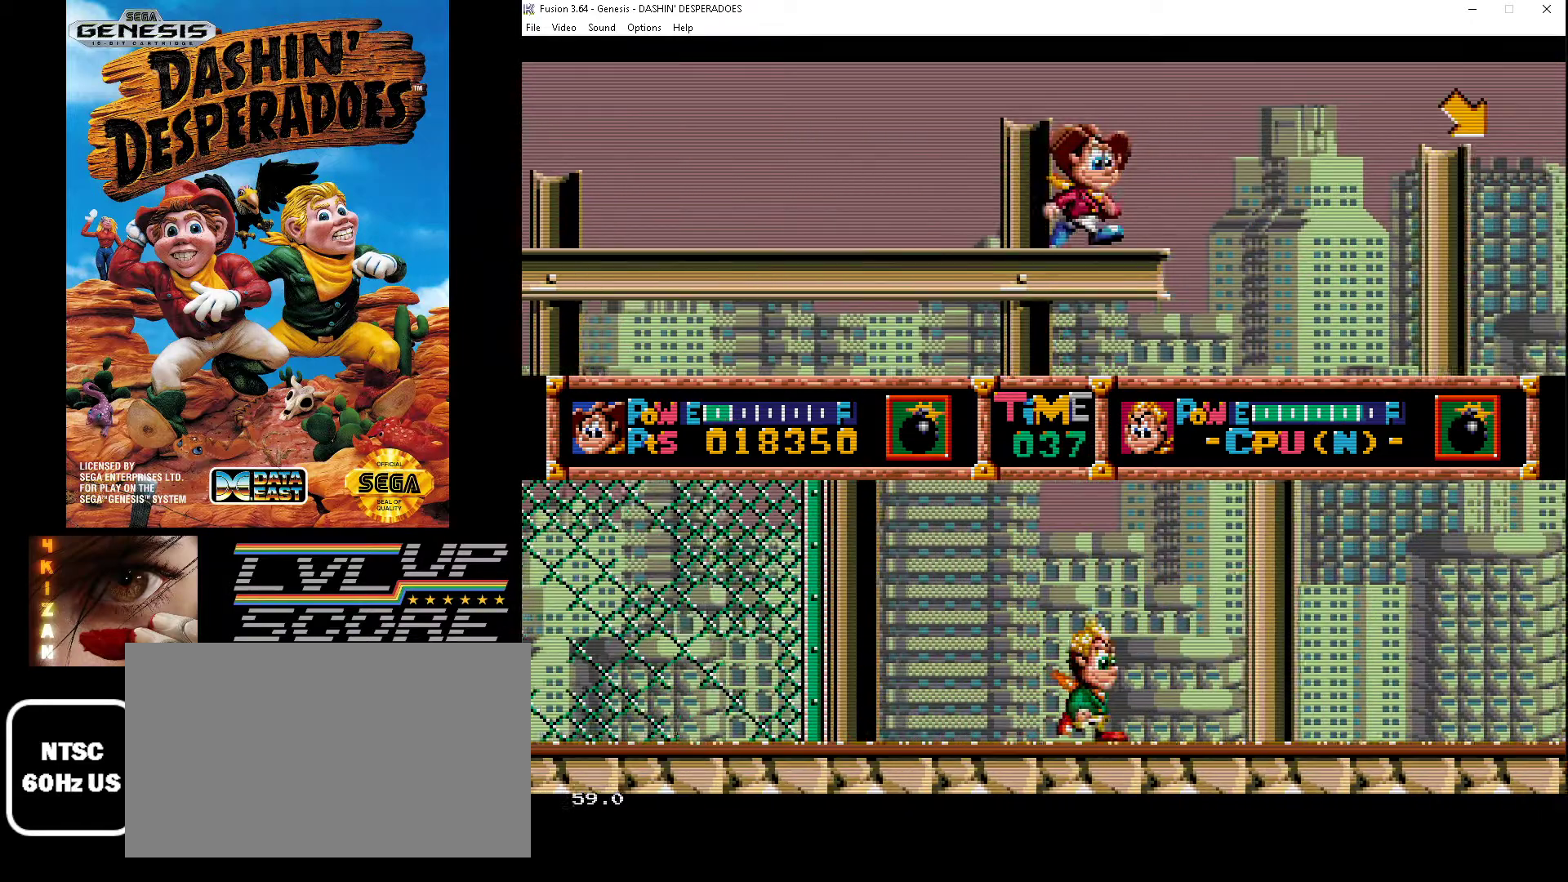
Gameplay with a controller (Xbox layout); each line is a JSON object with the inputs held at the frame after it. "events" lists button and stick changes between this image and that frame as [ms after this image, input, new state], when the widget could be followed in between. Not read: L1 L2 L3 R1 R2 R3.
{"buttons": ["B", "DPAD_RIGHT"], "events": [[167, "B", "down"]]}
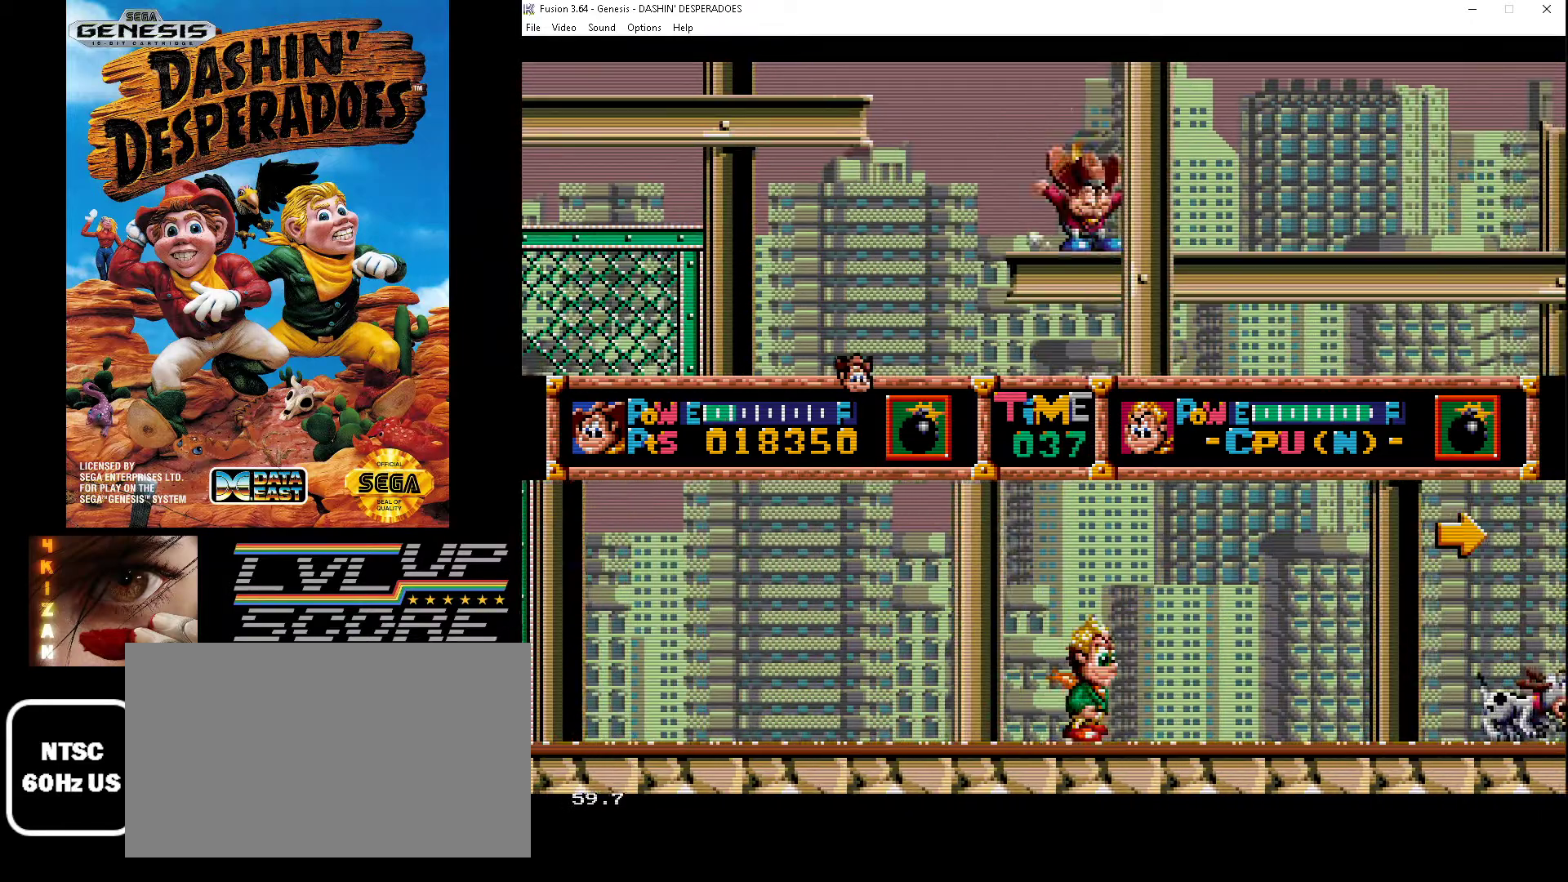
{"buttons": ["DPAD_RIGHT"], "events": [[33, "B", "up"]]}
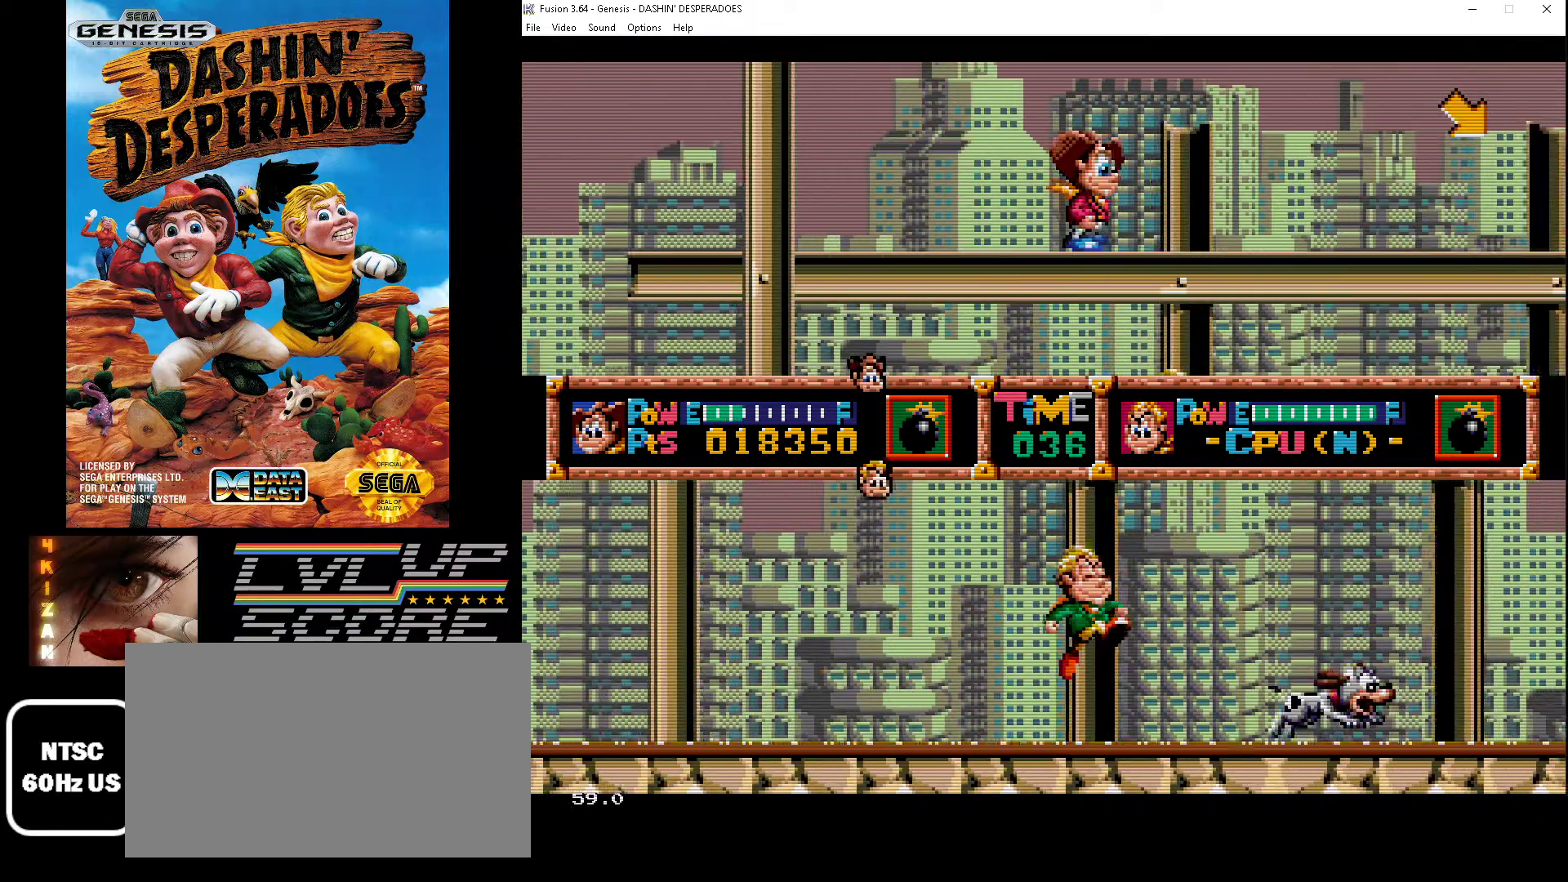
{"buttons": ["DPAD_RIGHT"], "events": []}
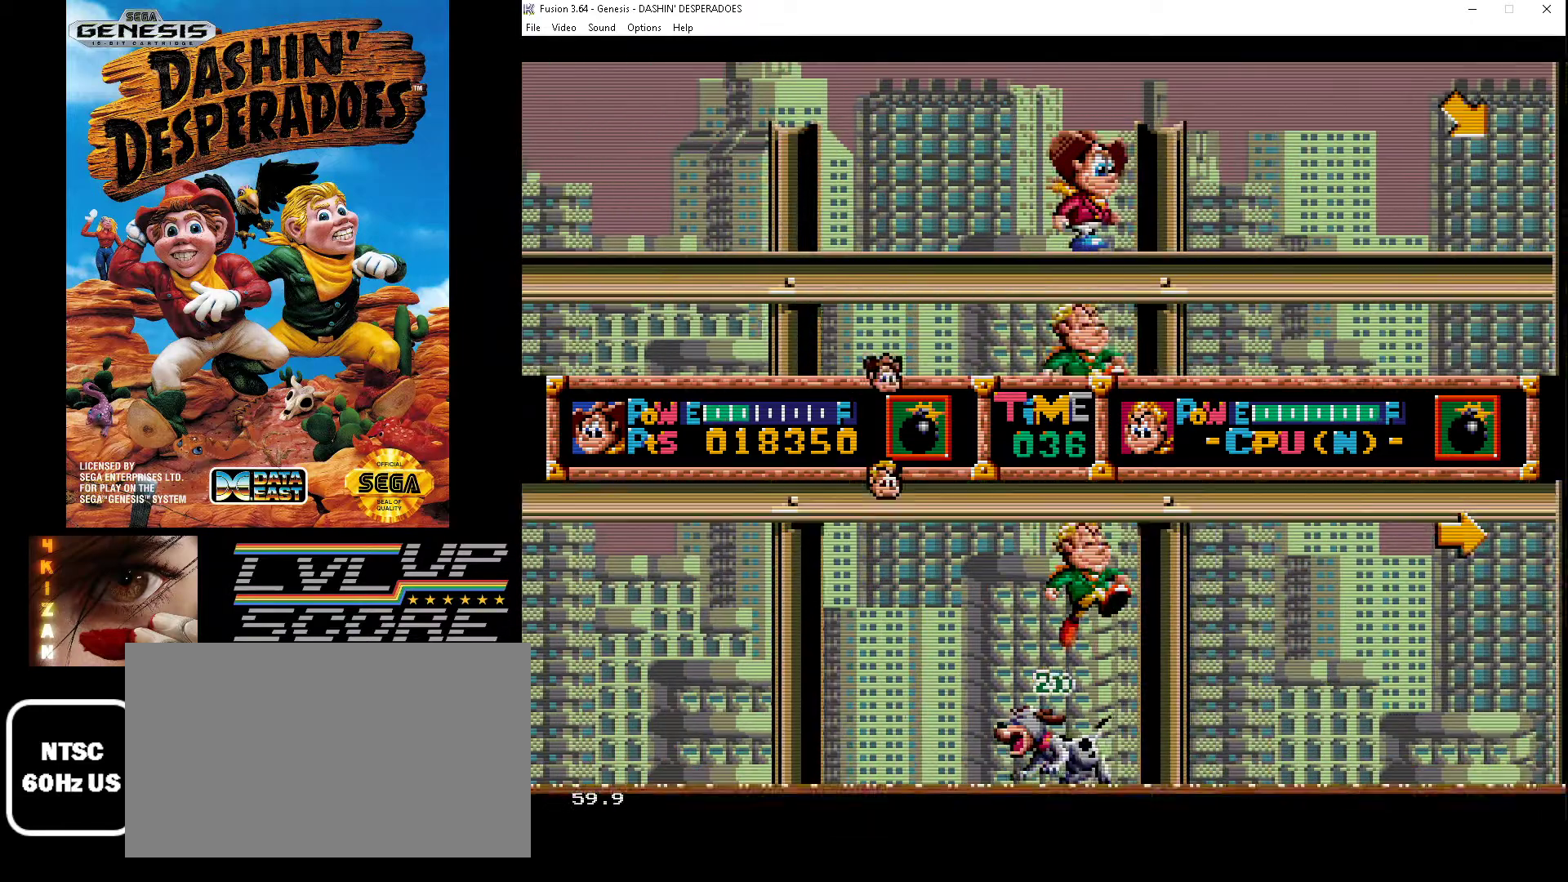
{"buttons": ["DPAD_RIGHT"], "events": []}
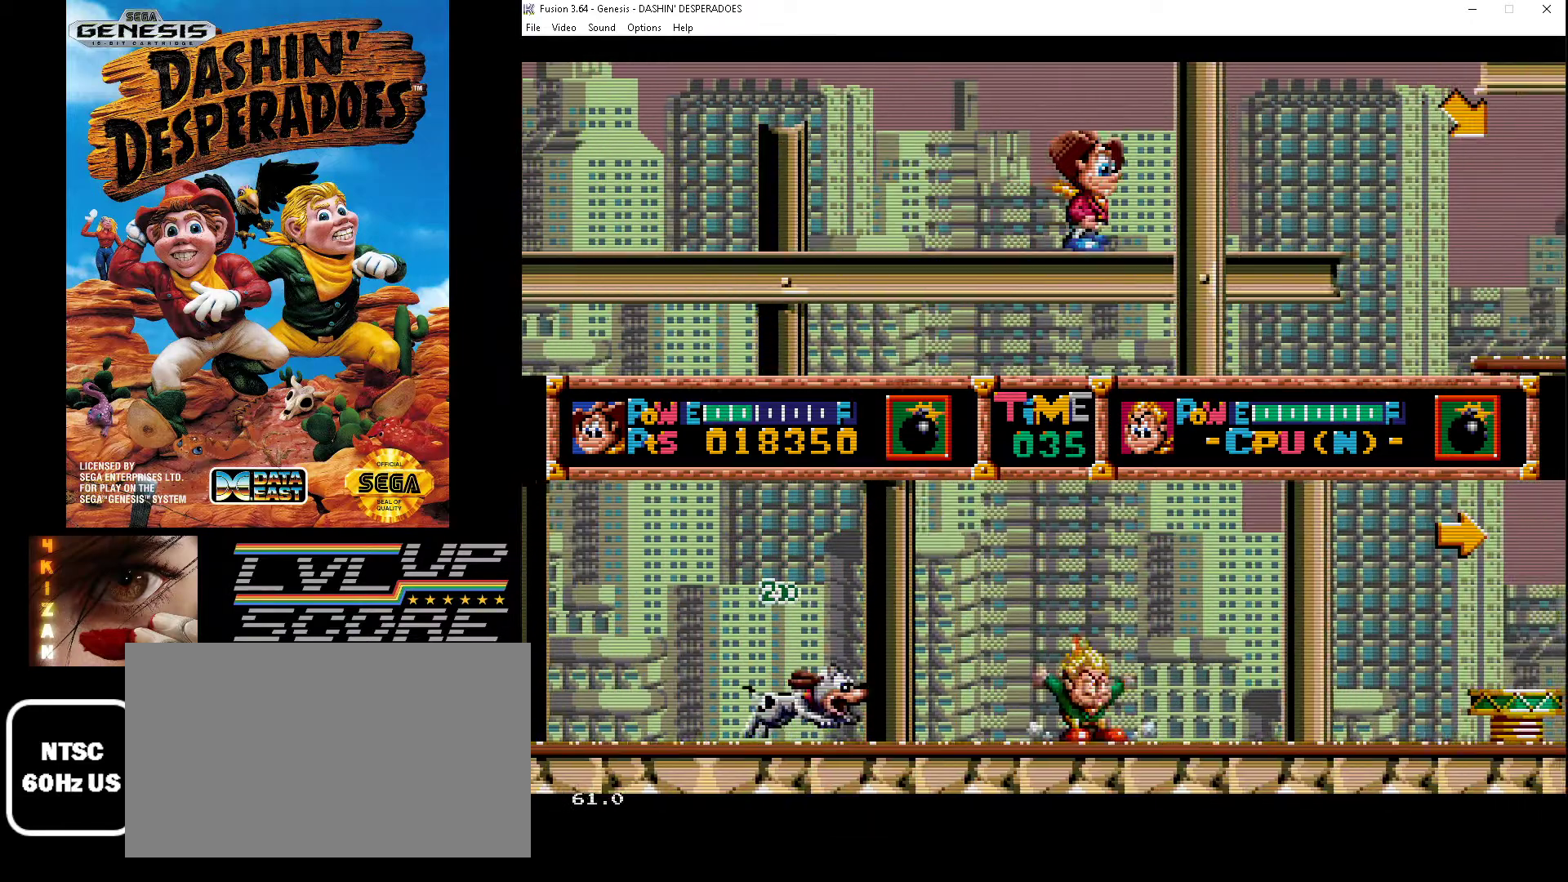
{"buttons": ["B", "DPAD_RIGHT"], "events": [[333, "B", "down"]]}
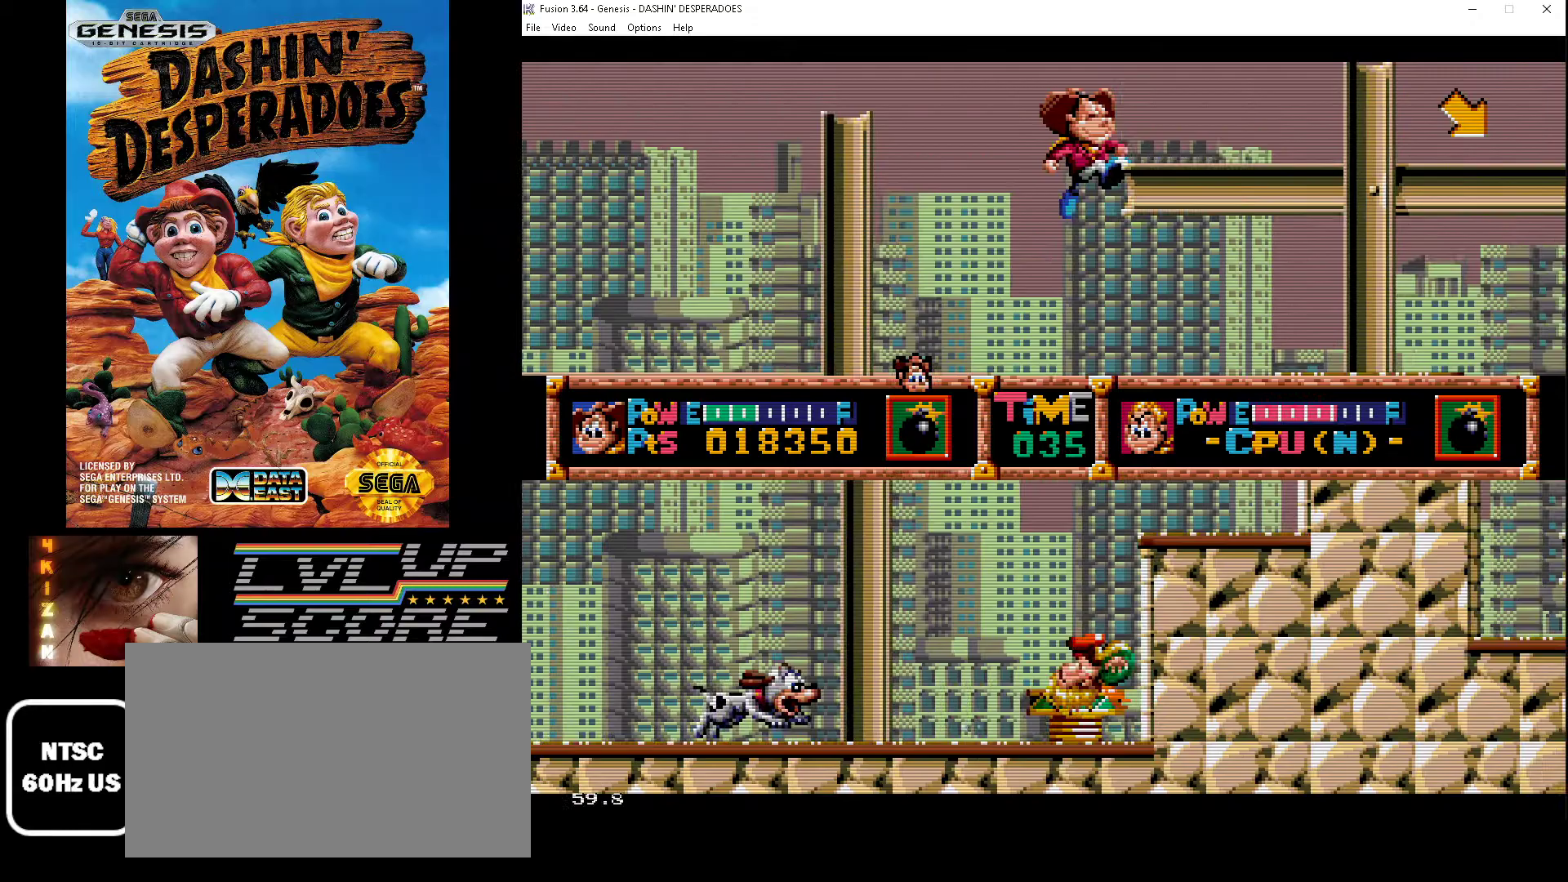
{"buttons": ["B", "DPAD_RIGHT"], "events": [[167, "B", "up"], [500, "B", "down"]]}
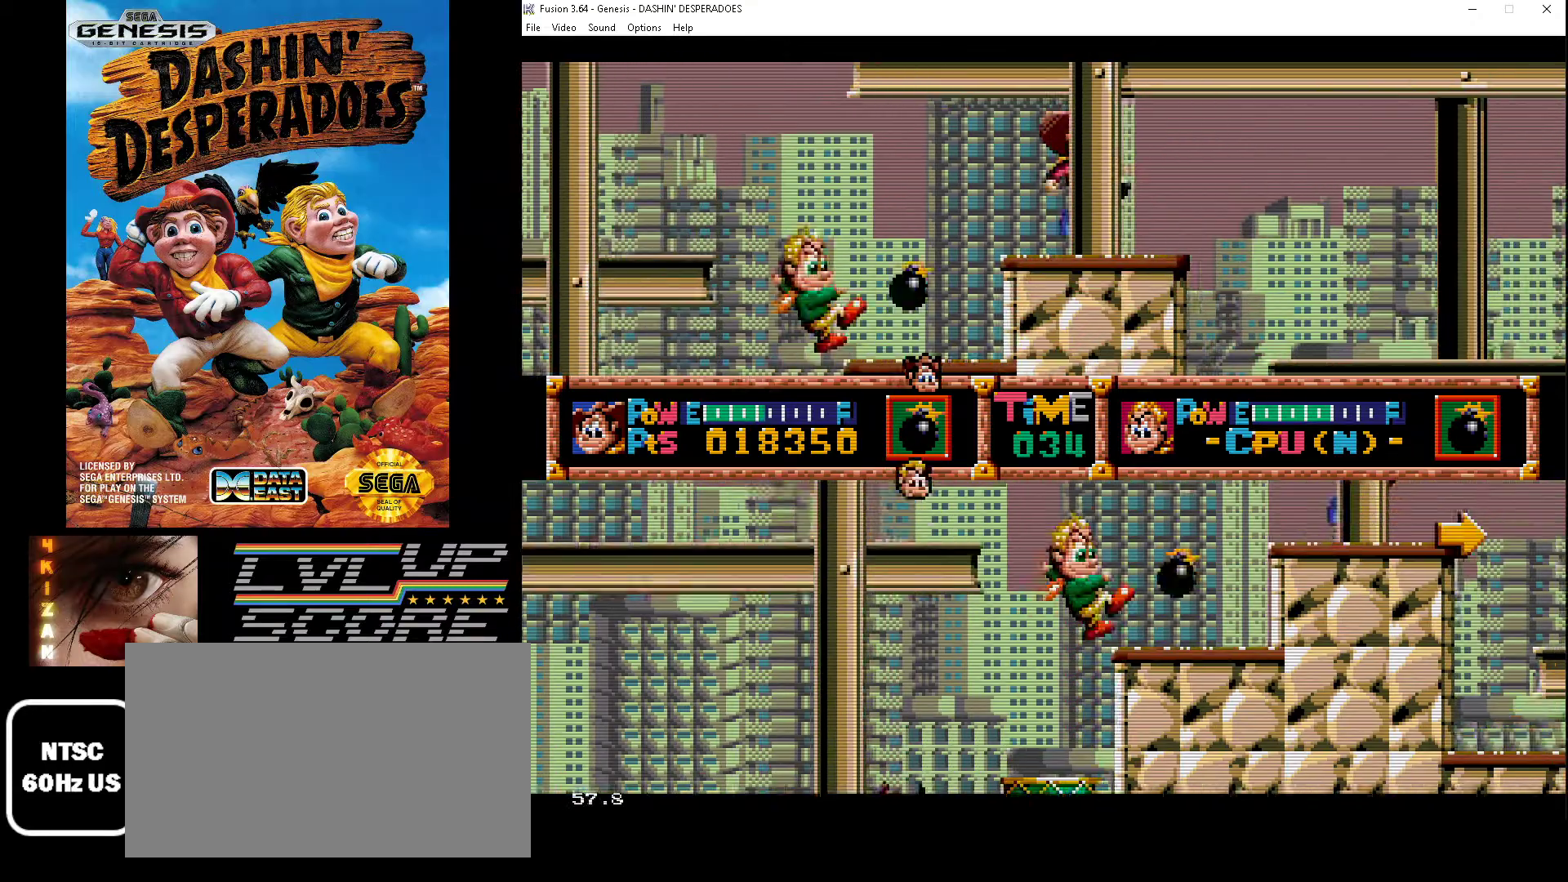
{"buttons": ["DPAD_RIGHT"], "events": [[233, "B", "up"]]}
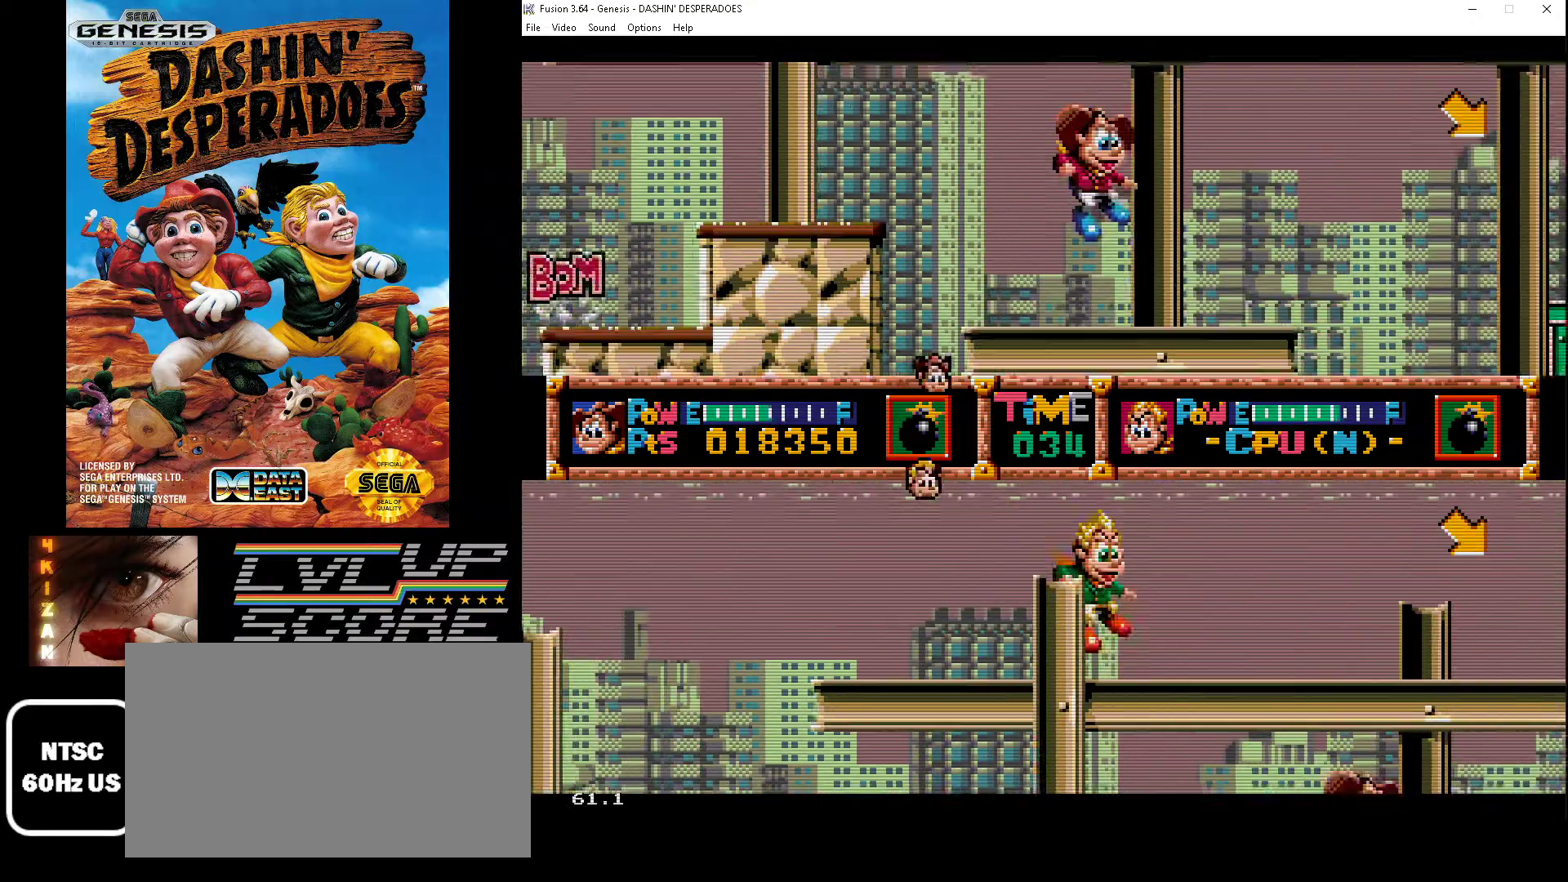
{"buttons": ["B", "DPAD_RIGHT"], "events": [[500, "B", "down"]]}
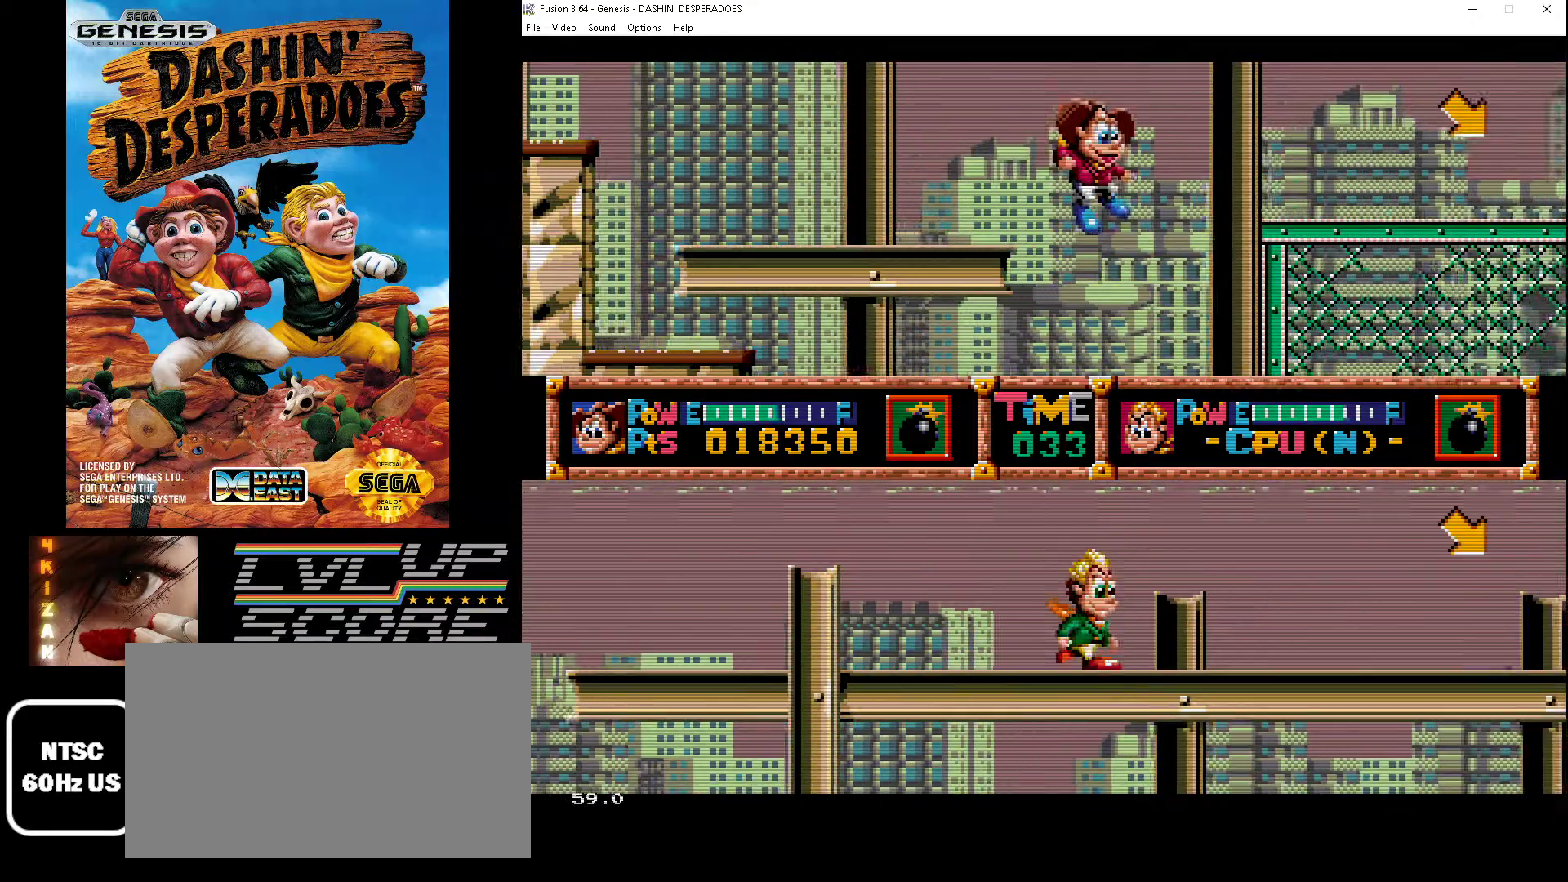
{"buttons": ["DPAD_RIGHT"], "events": [[100, "B", "up"]]}
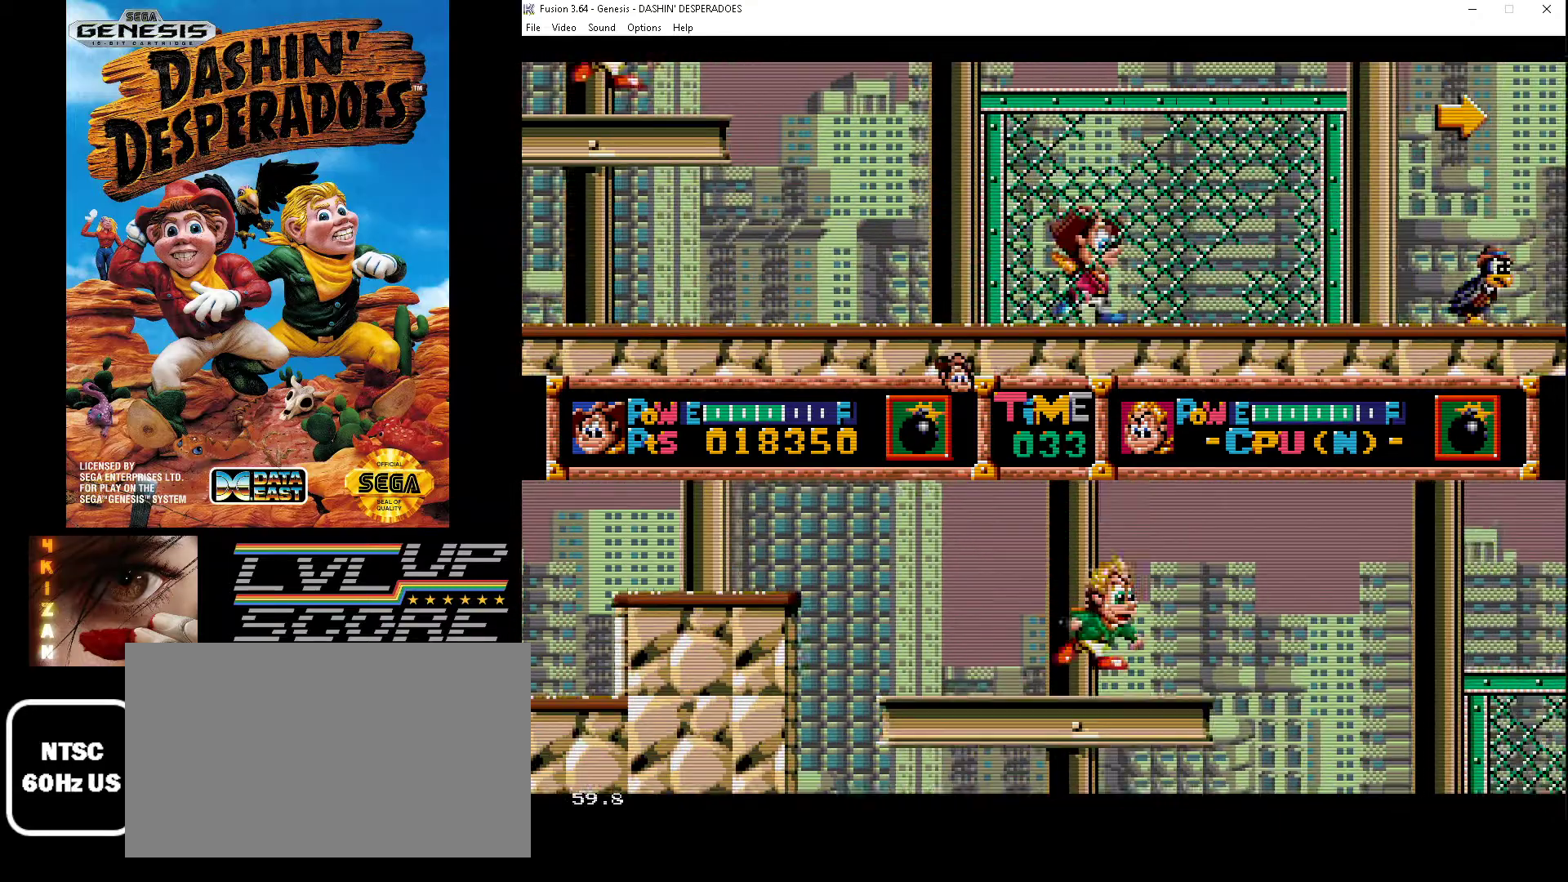
{"buttons": ["B", "DPAD_RIGHT"], "events": [[267, "B", "down"]]}
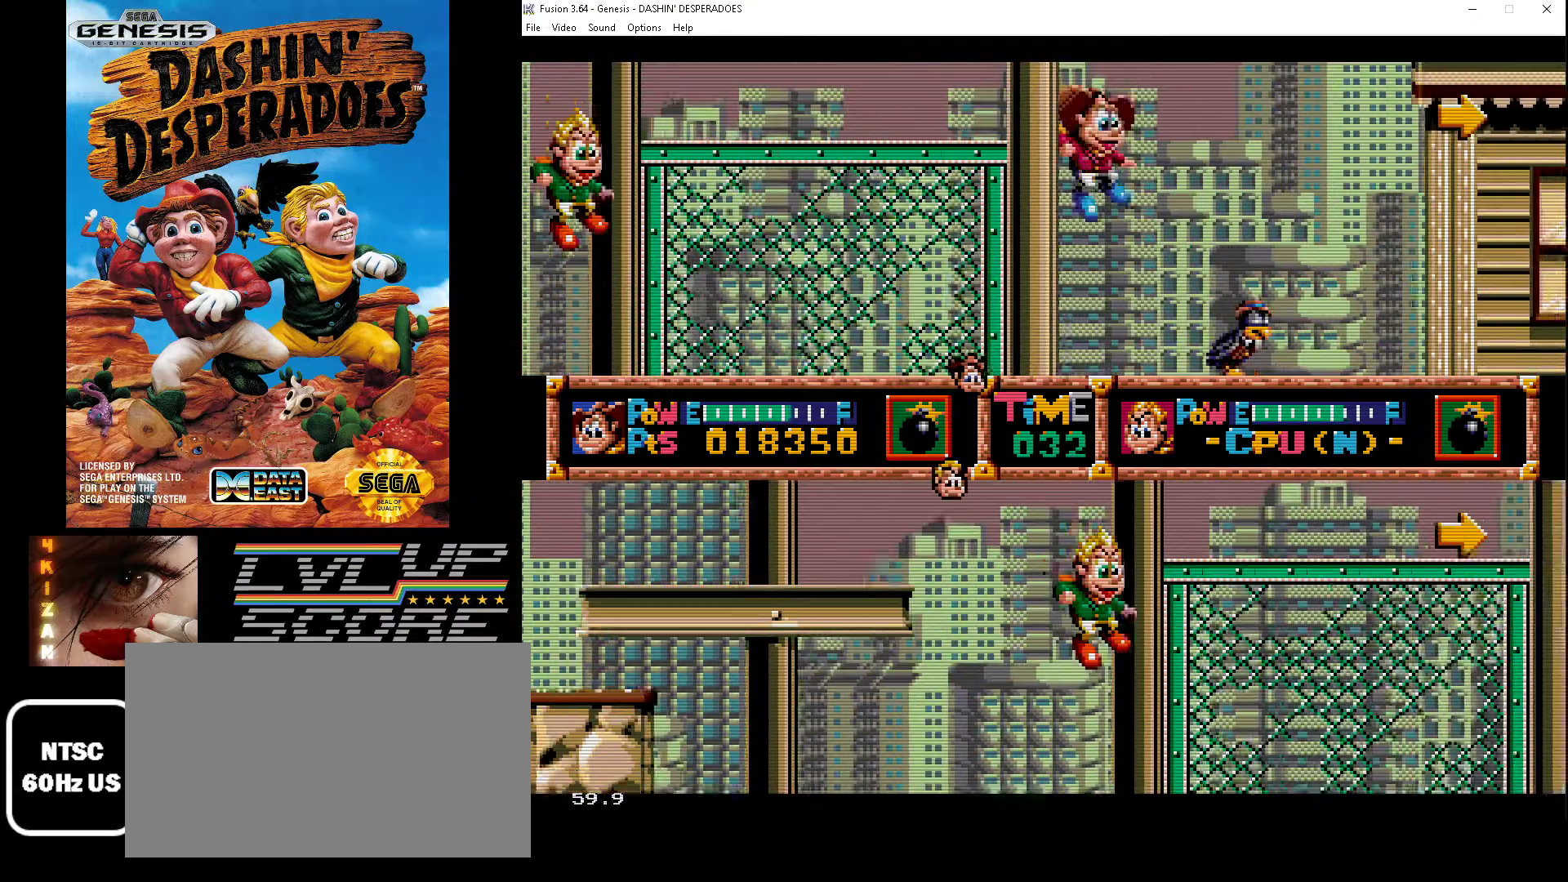
{"buttons": ["DPAD_RIGHT"], "events": [[267, "B", "up"]]}
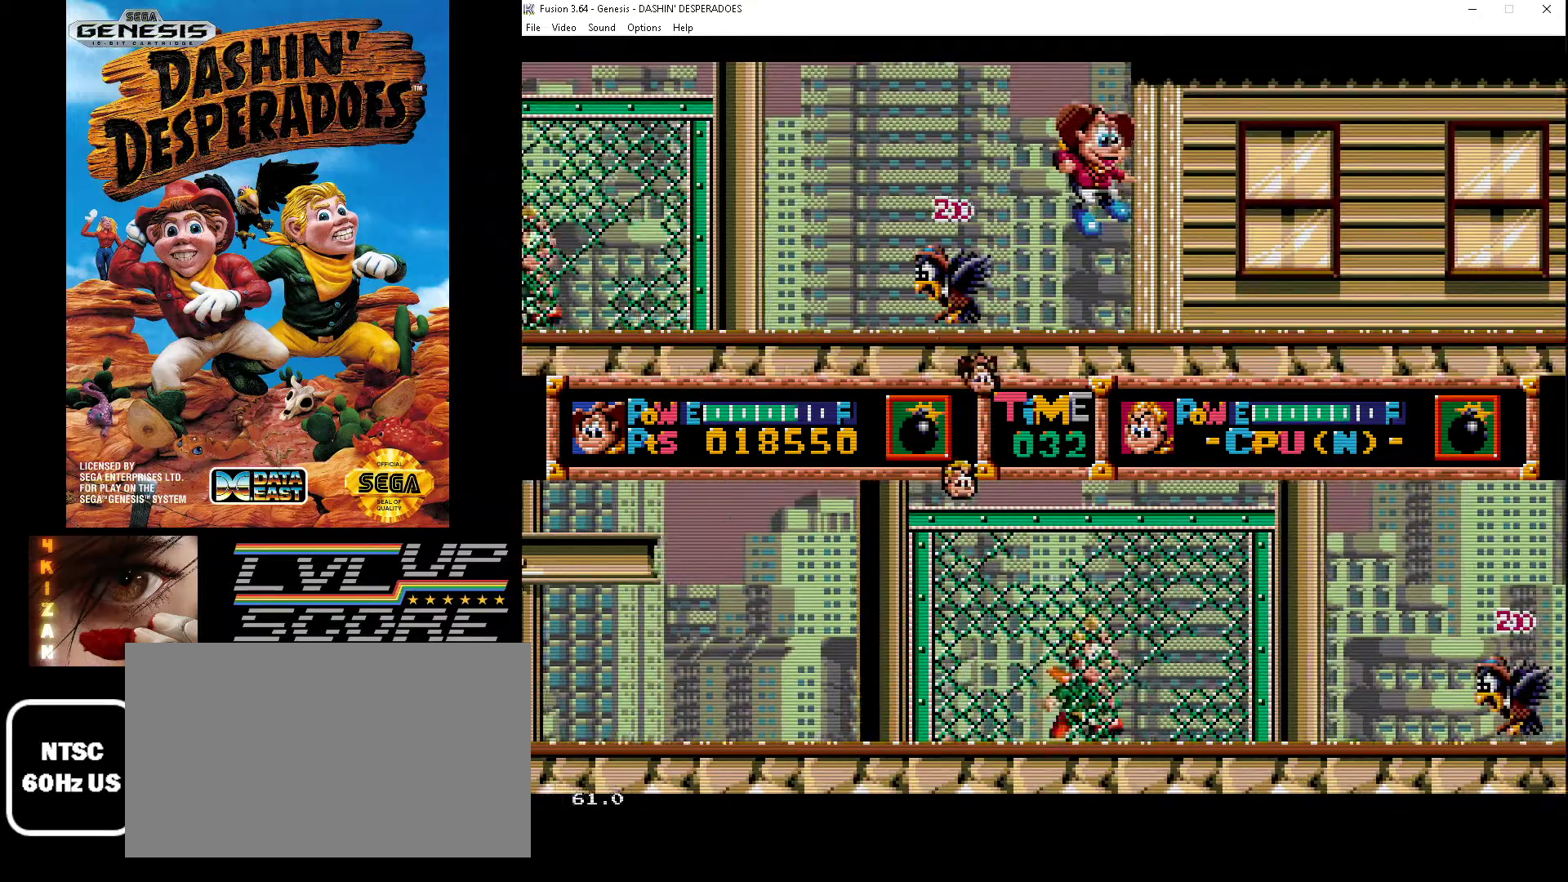
{"buttons": ["DPAD_RIGHT"], "events": [[200, "A", "down"], [467, "A", "up"]]}
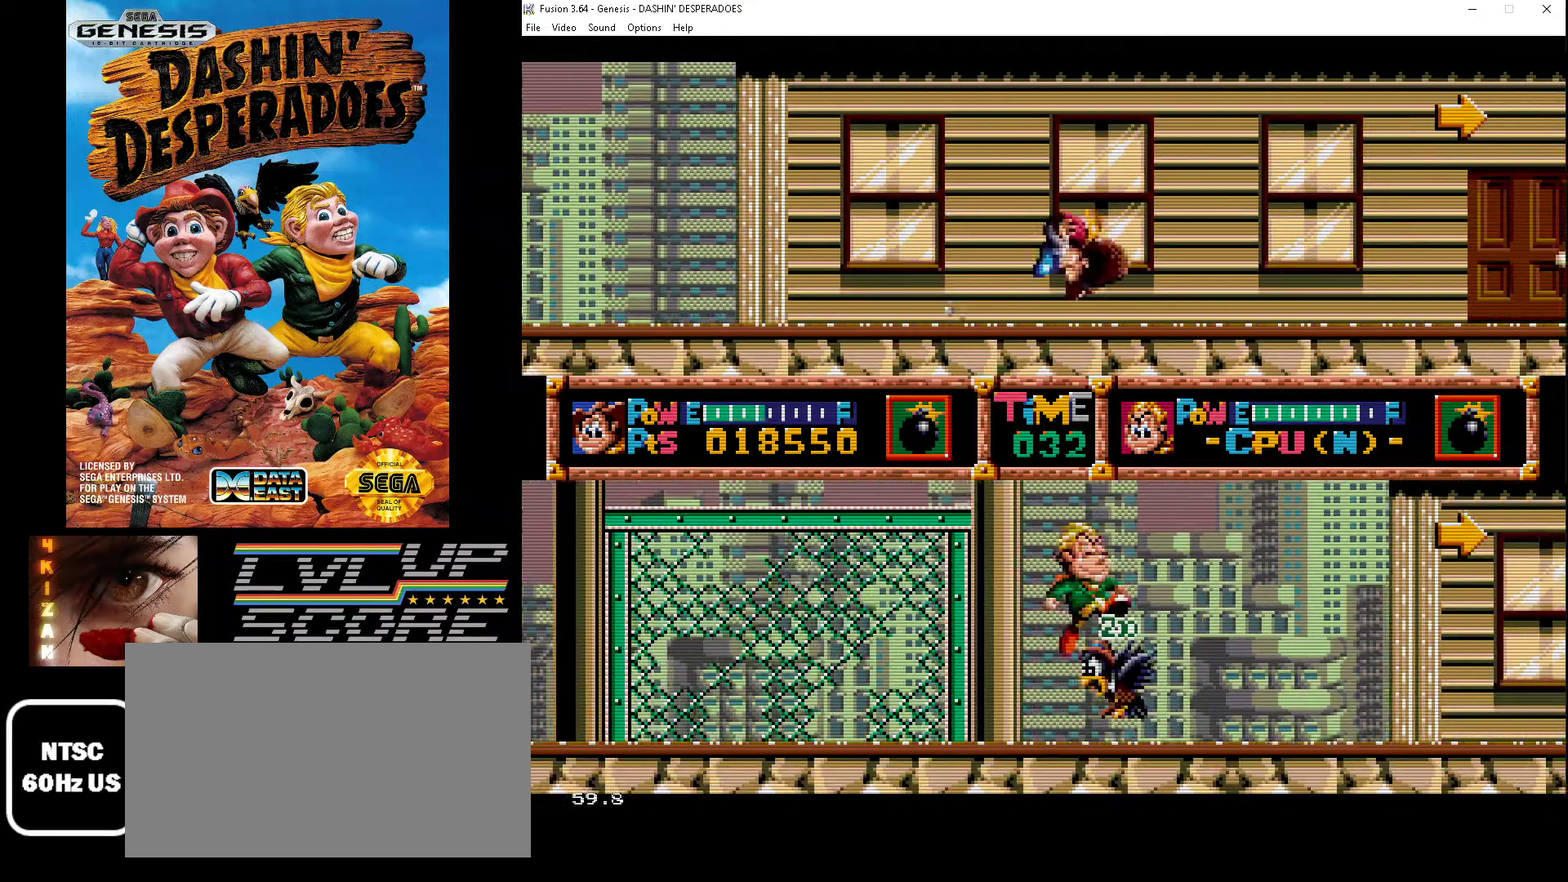
{"buttons": ["DPAD_RIGHT"], "events": []}
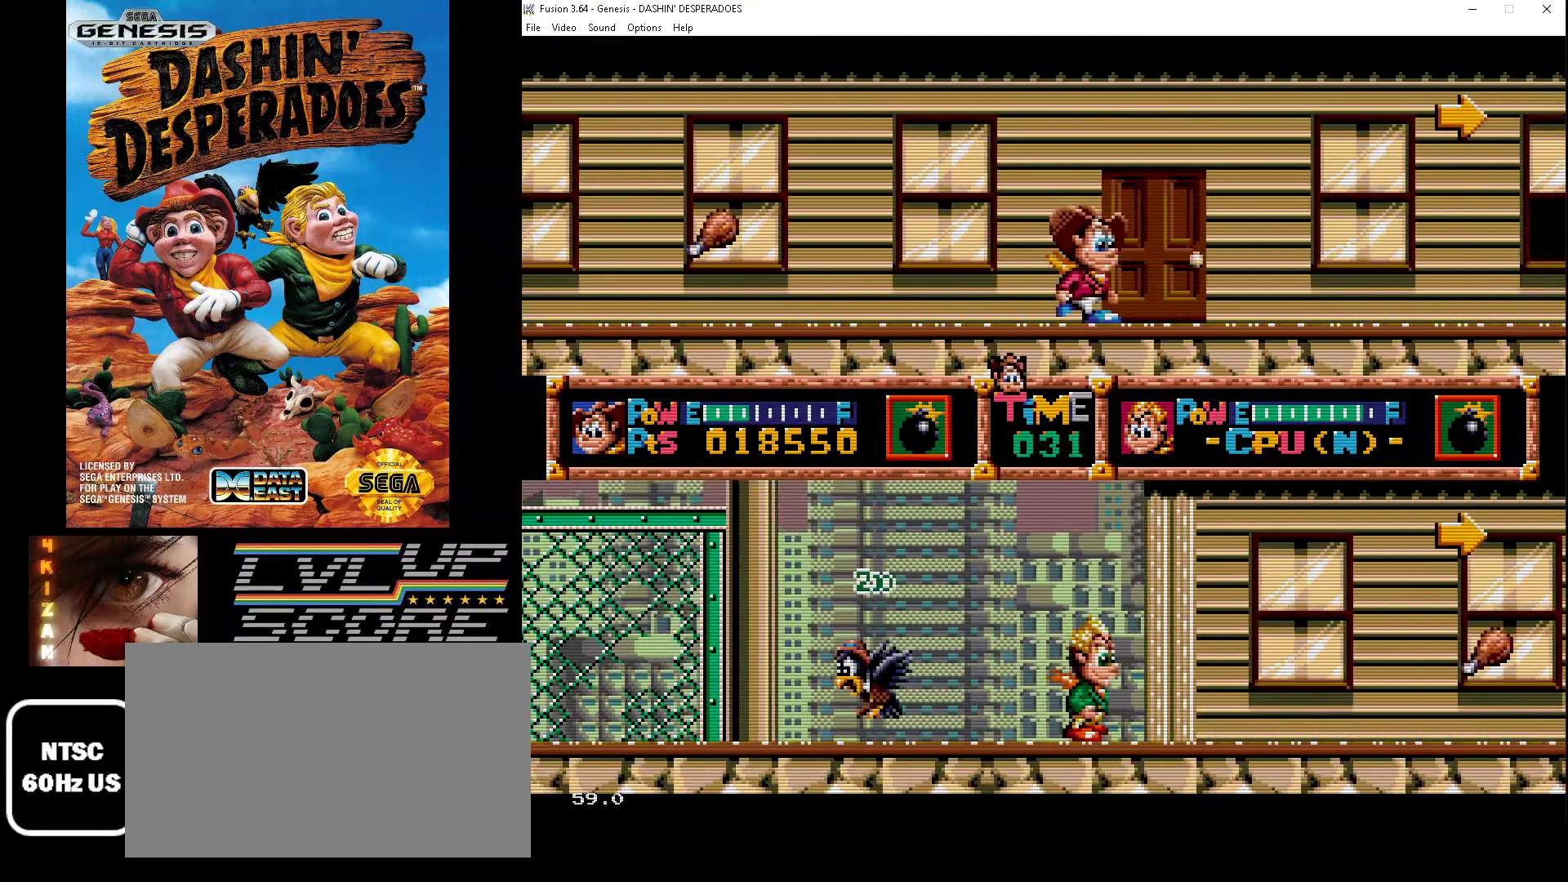
{"buttons": ["DPAD_RIGHT"], "events": [[100, "A", "down"], [267, "A", "up"]]}
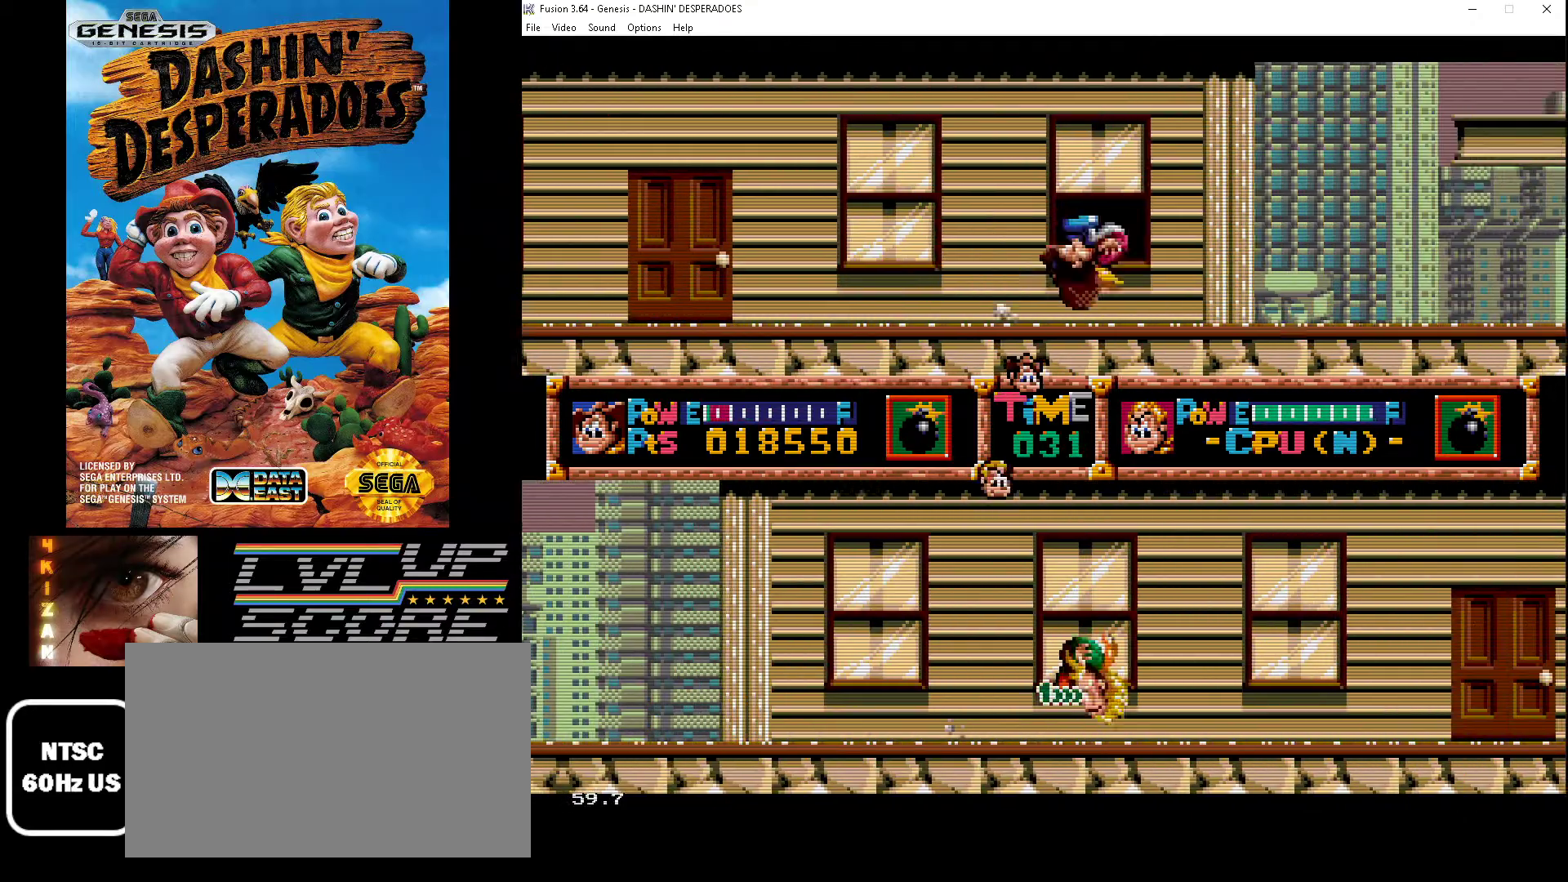
{"buttons": ["B", "DPAD_RIGHT"], "events": [[333, "B", "down"]]}
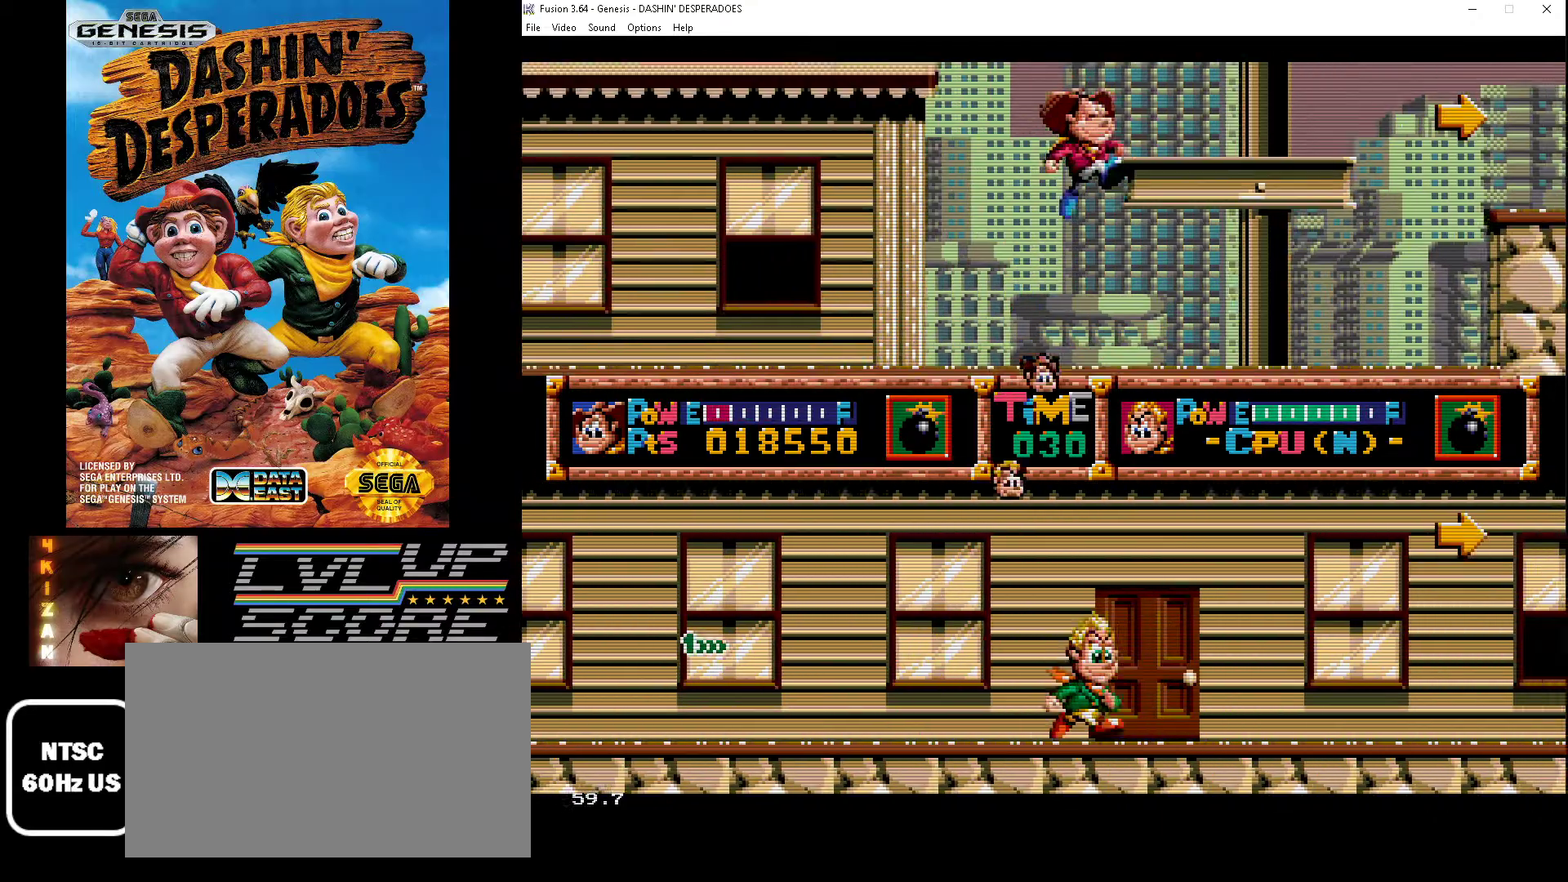
{"buttons": ["B", "DPAD_RIGHT"], "events": [[200, "B", "up"], [500, "B", "down"]]}
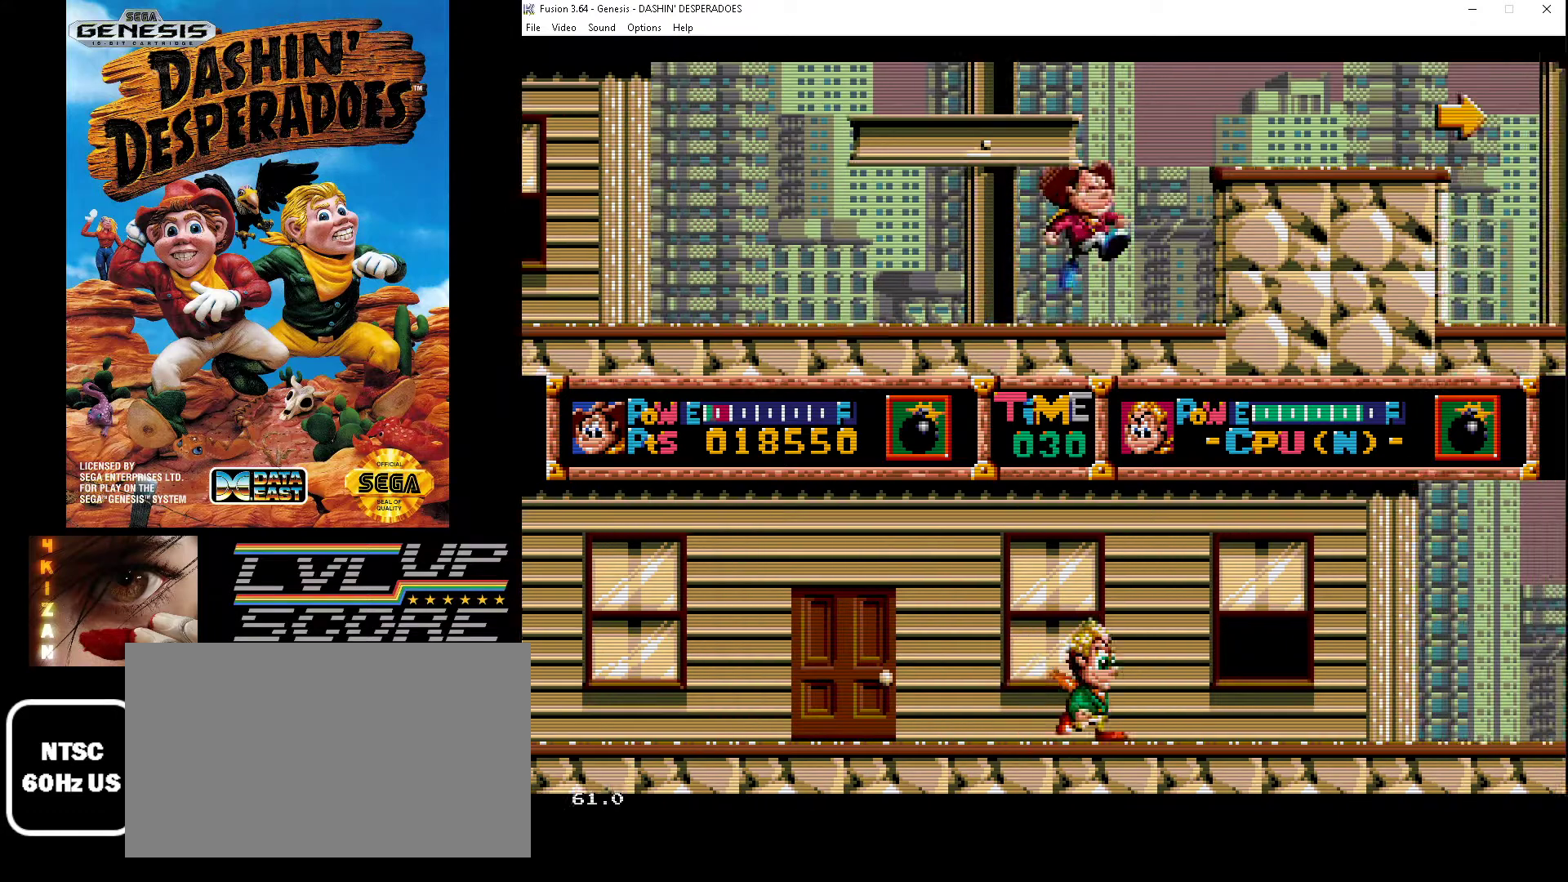
{"buttons": ["DPAD_RIGHT"], "events": [[333, "B", "up"]]}
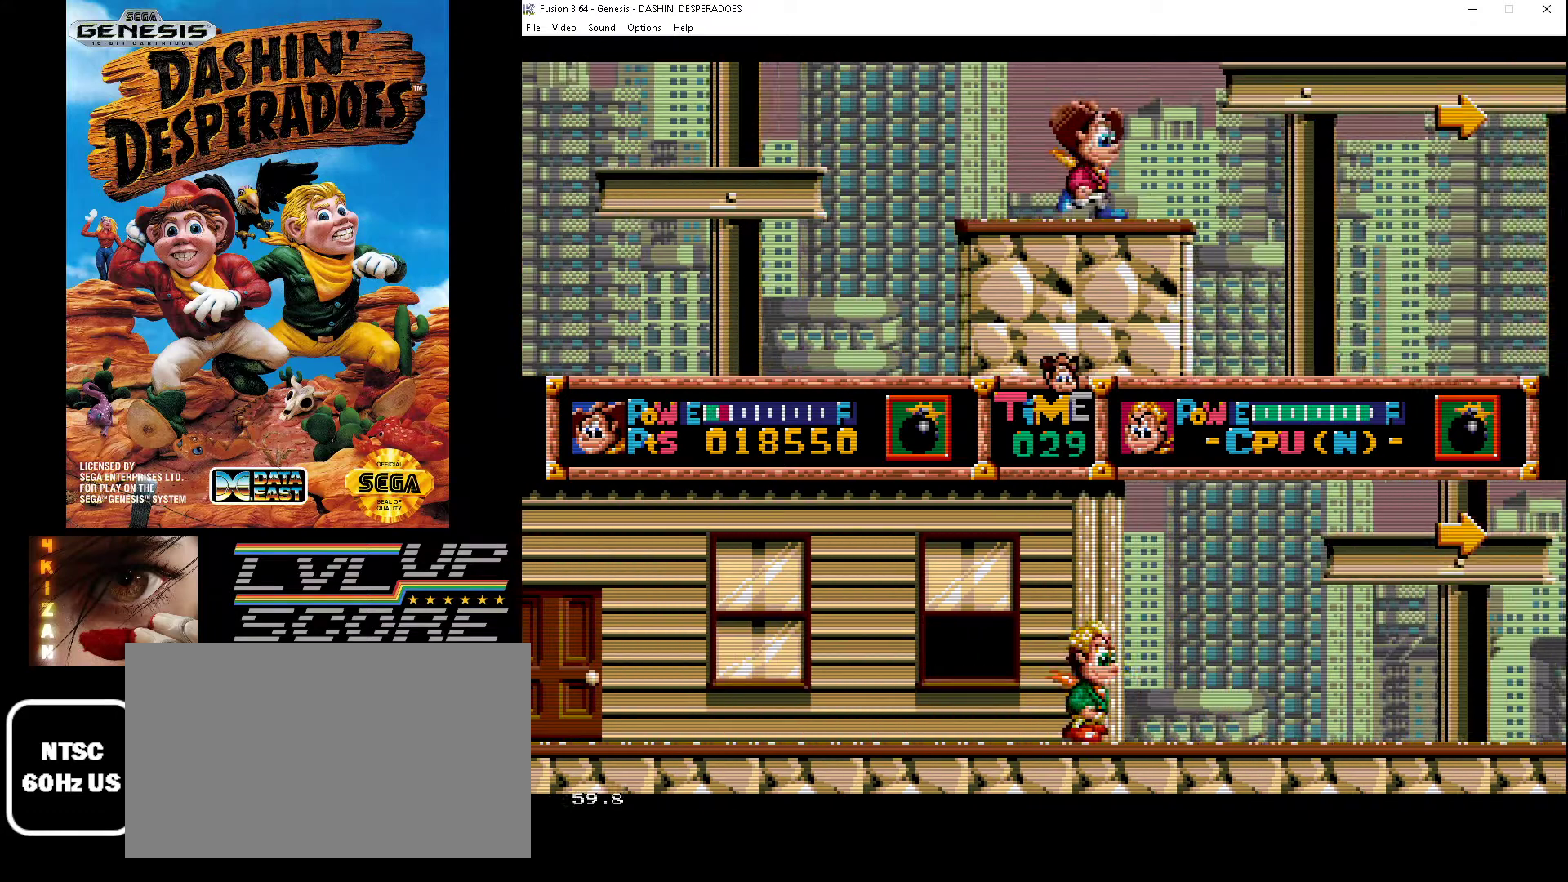
{"buttons": ["A", "DPAD_RIGHT"], "events": [[100, "B", "down"], [367, "B", "up"], [500, "A", "down"]]}
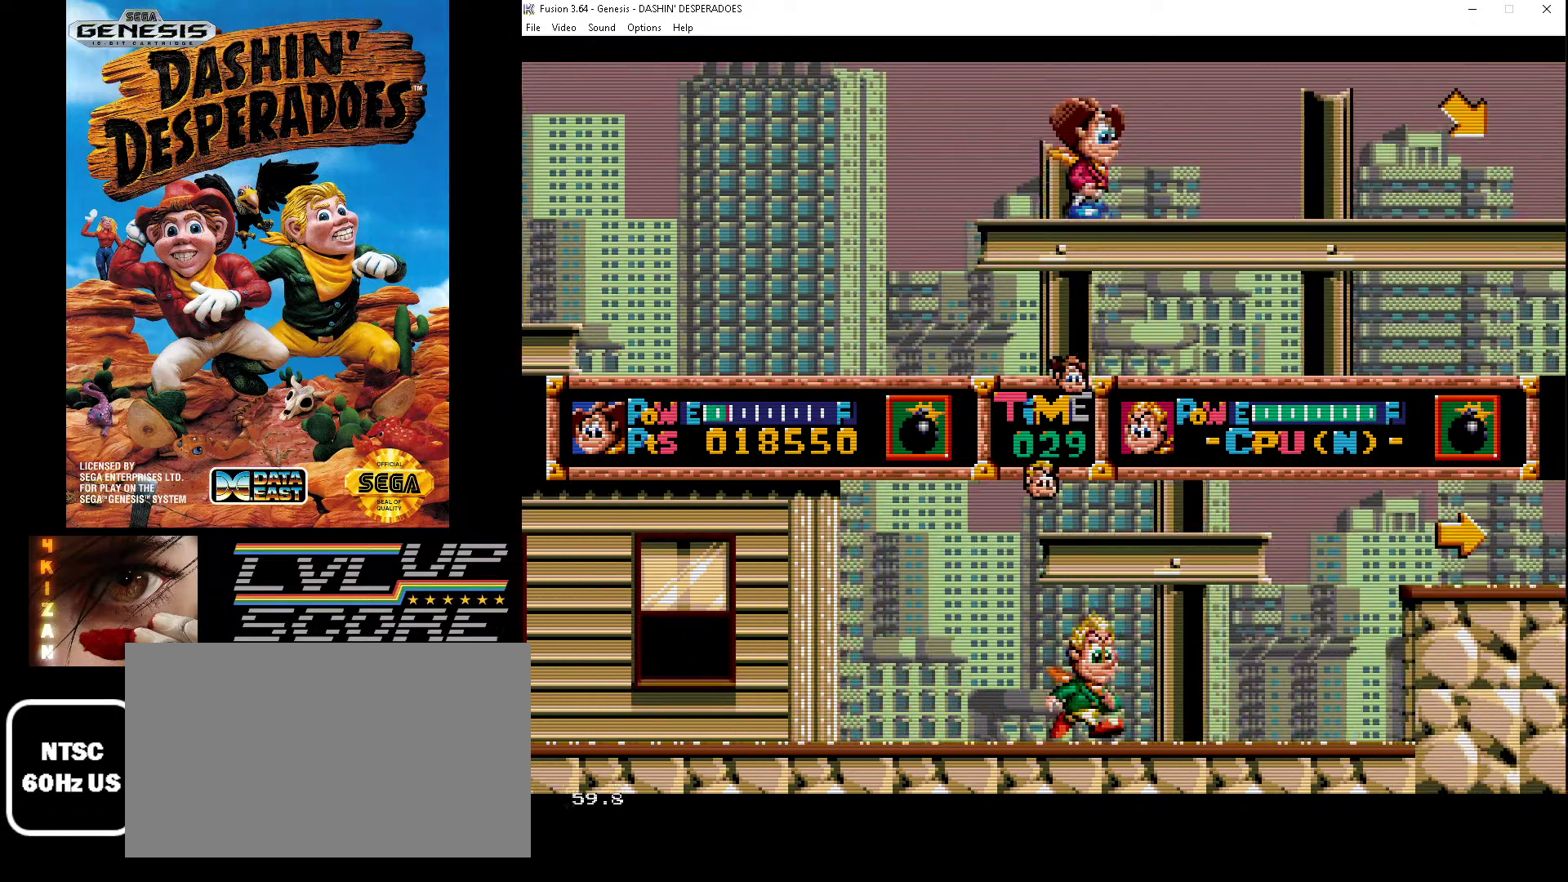
{"buttons": ["DPAD_RIGHT"], "events": [[200, "A", "up"]]}
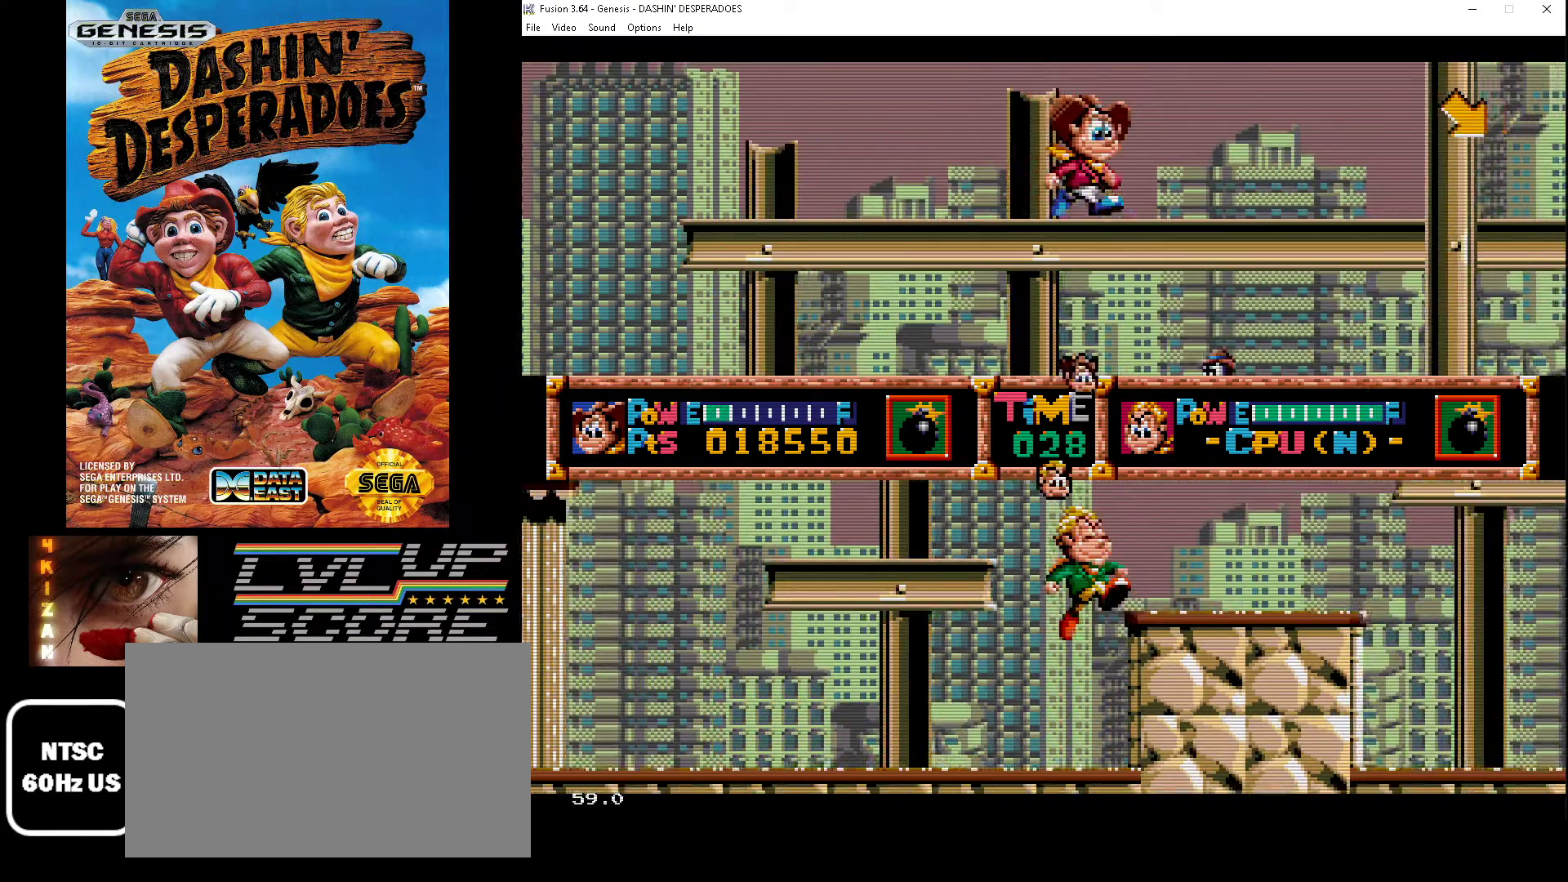
{"buttons": ["DPAD_RIGHT"], "events": [[333, "A", "down"], [400, "A", "up"]]}
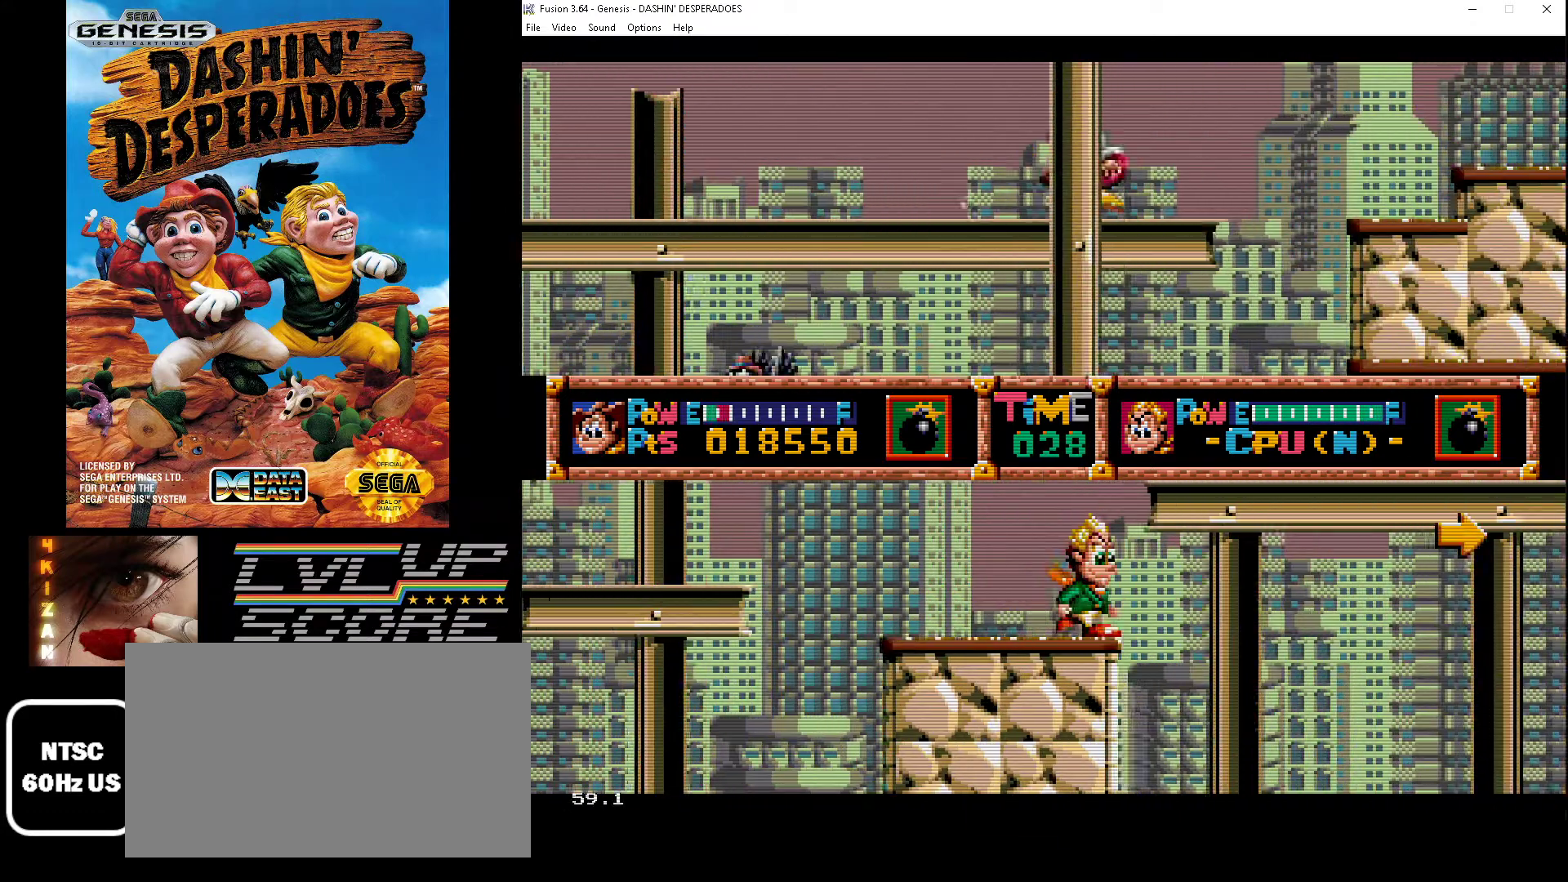
{"buttons": ["DPAD_RIGHT"], "events": [[167, "B", "down"], [500, "B", "up"]]}
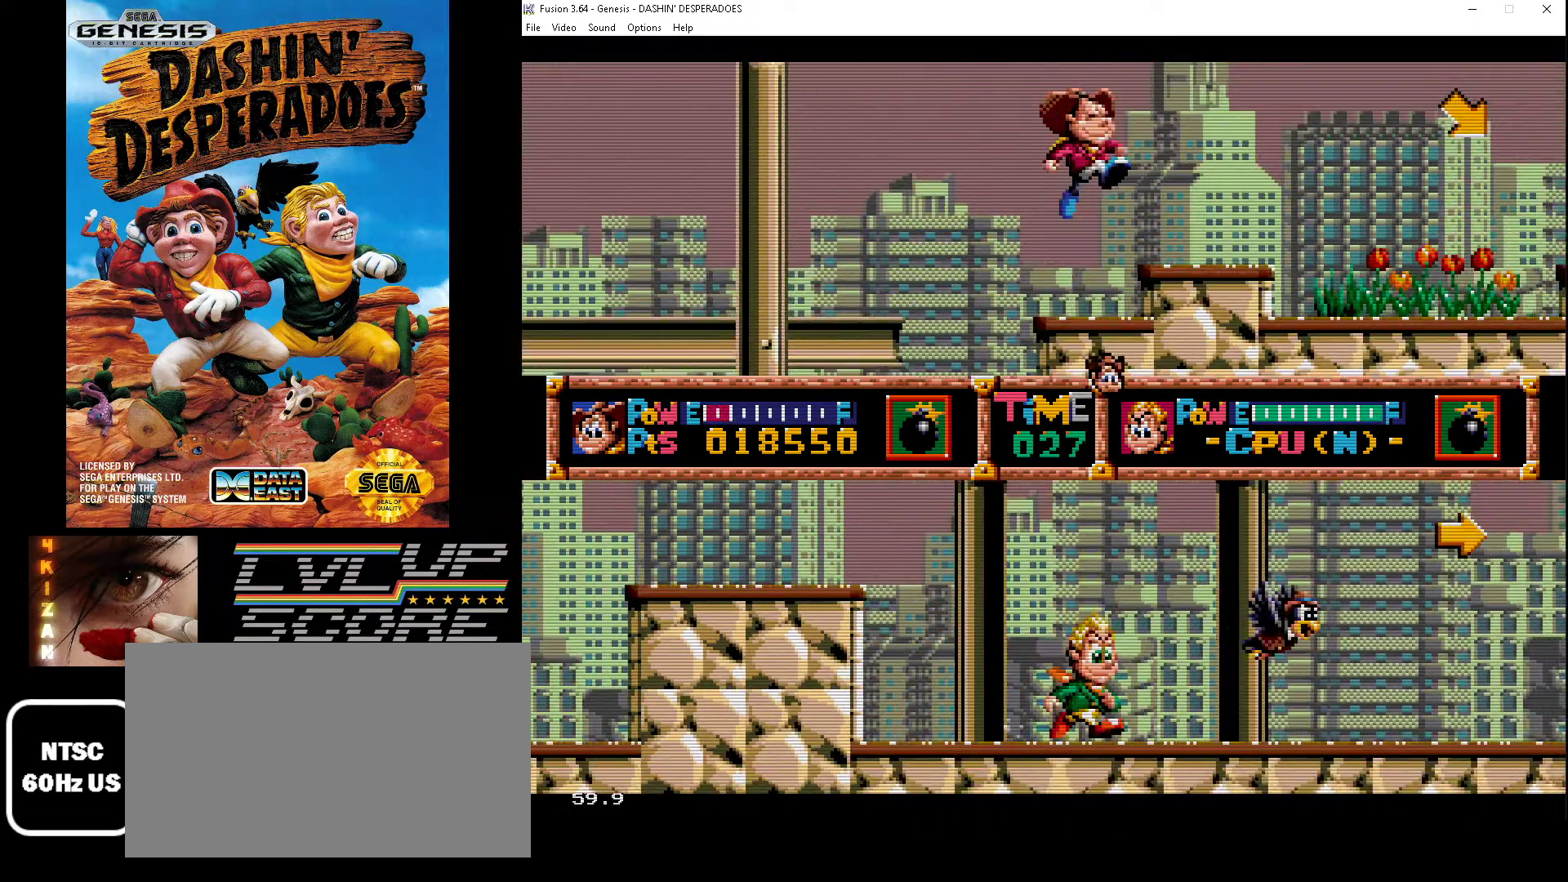
{"buttons": ["DPAD_RIGHT"], "events": []}
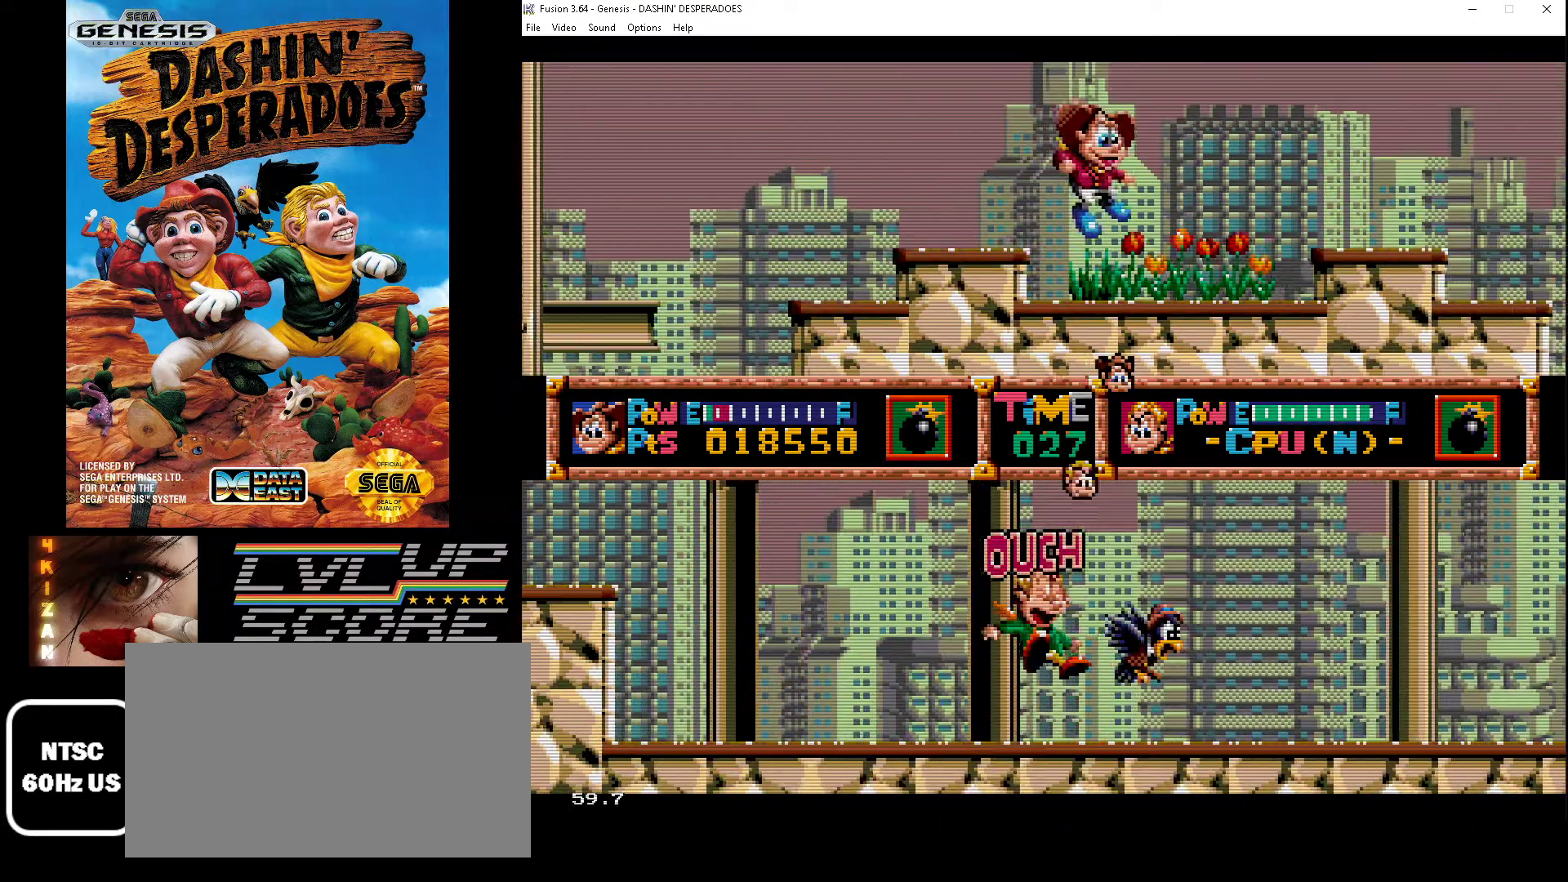
{"buttons": ["DPAD_RIGHT"], "events": [[267, "B", "down"], [433, "B", "up"]]}
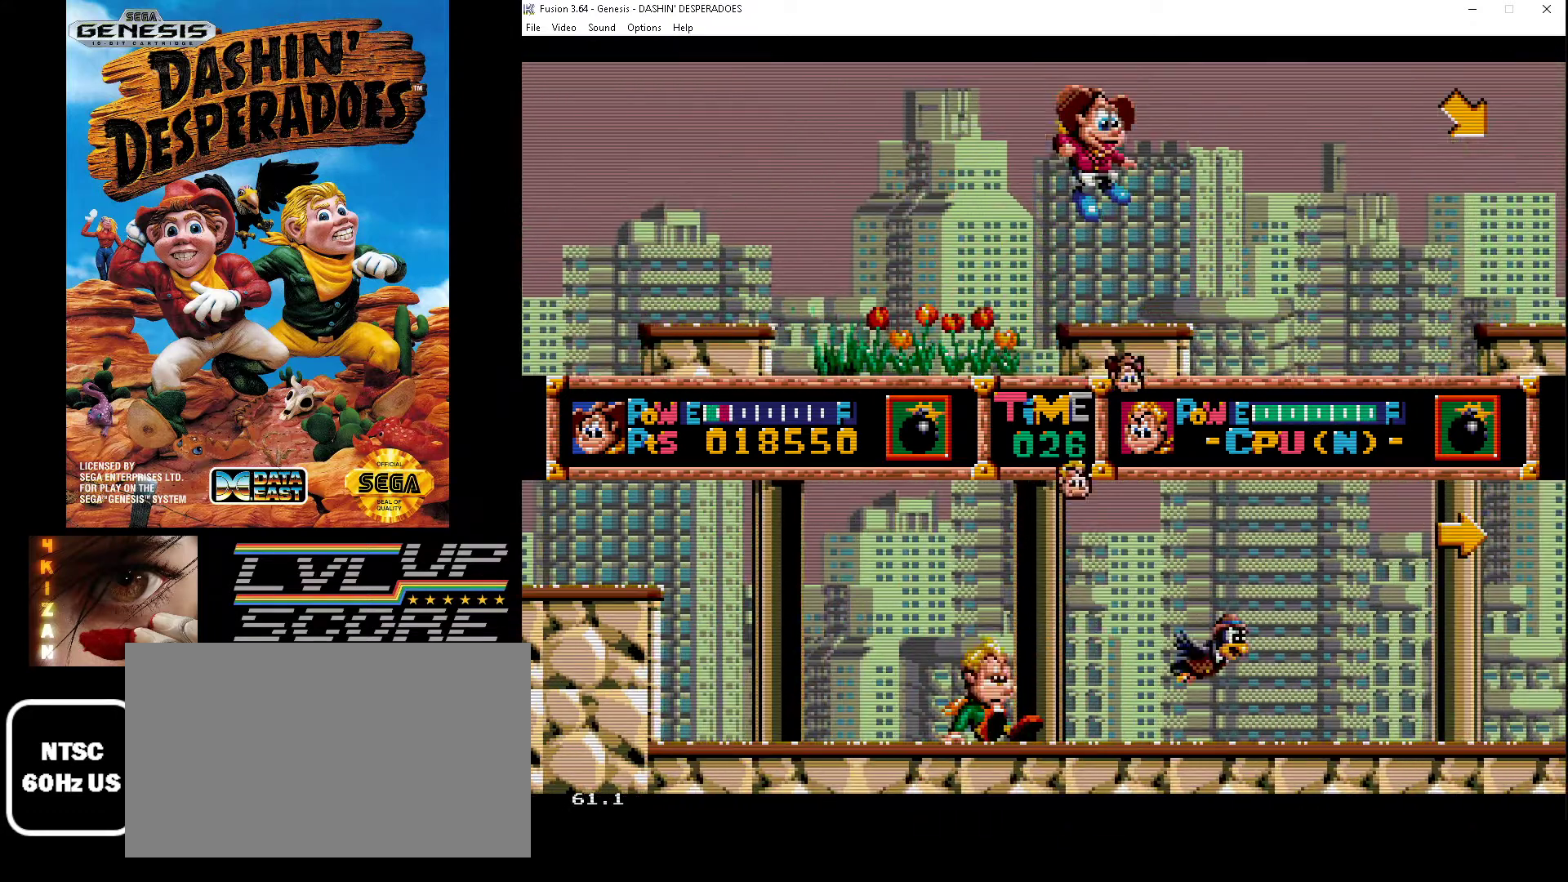
{"buttons": ["B", "DPAD_RIGHT"], "events": [[467, "B", "down"]]}
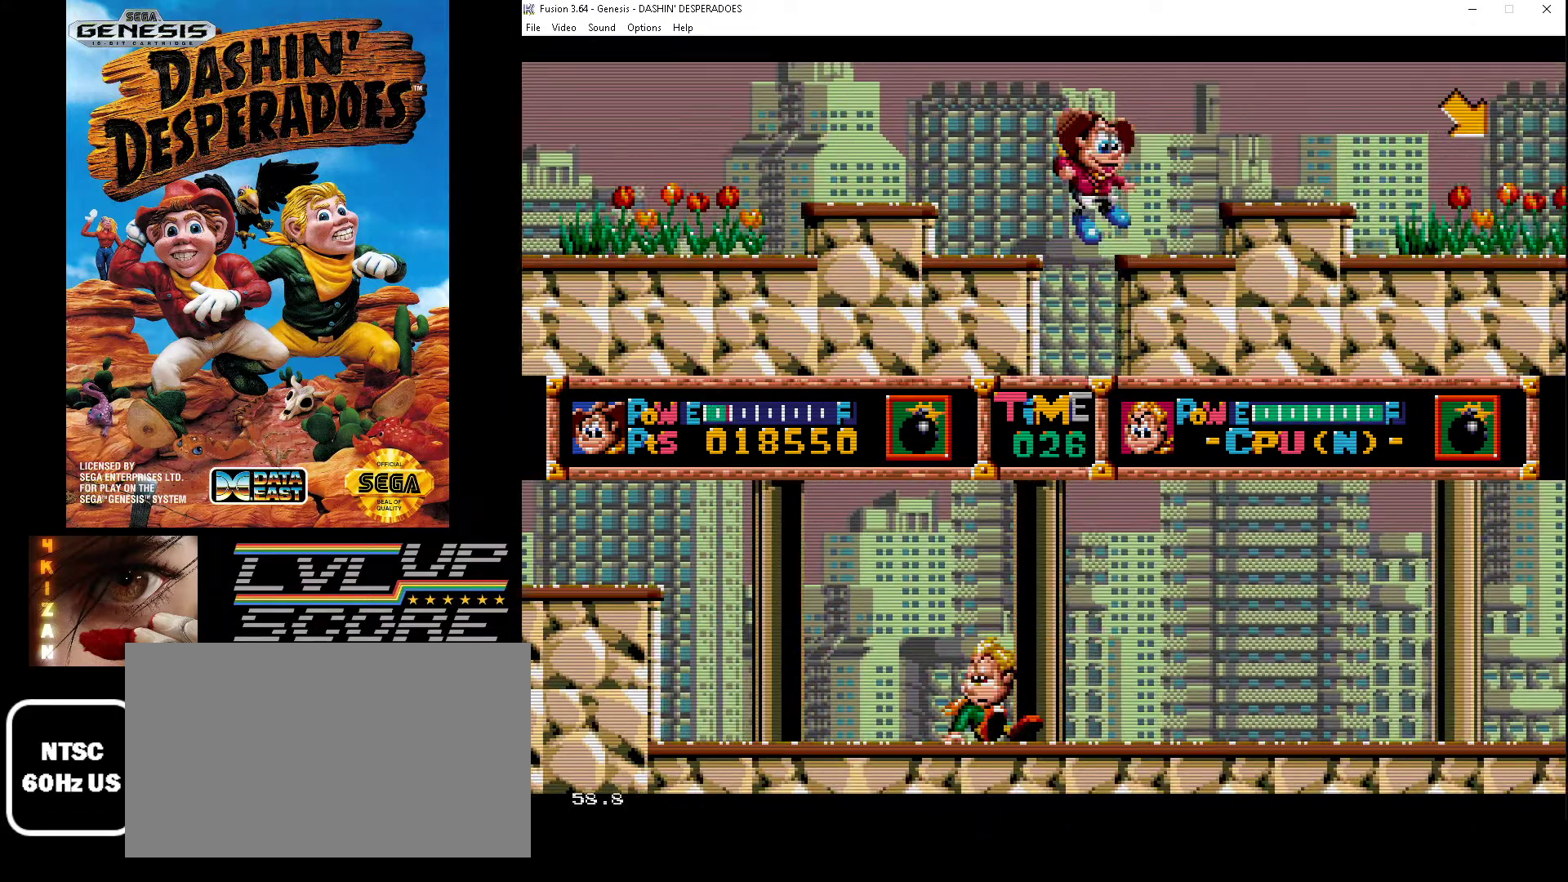
{"buttons": ["B", "DPAD_RIGHT"], "events": [[233, "B", "up"], [367, "B", "down"]]}
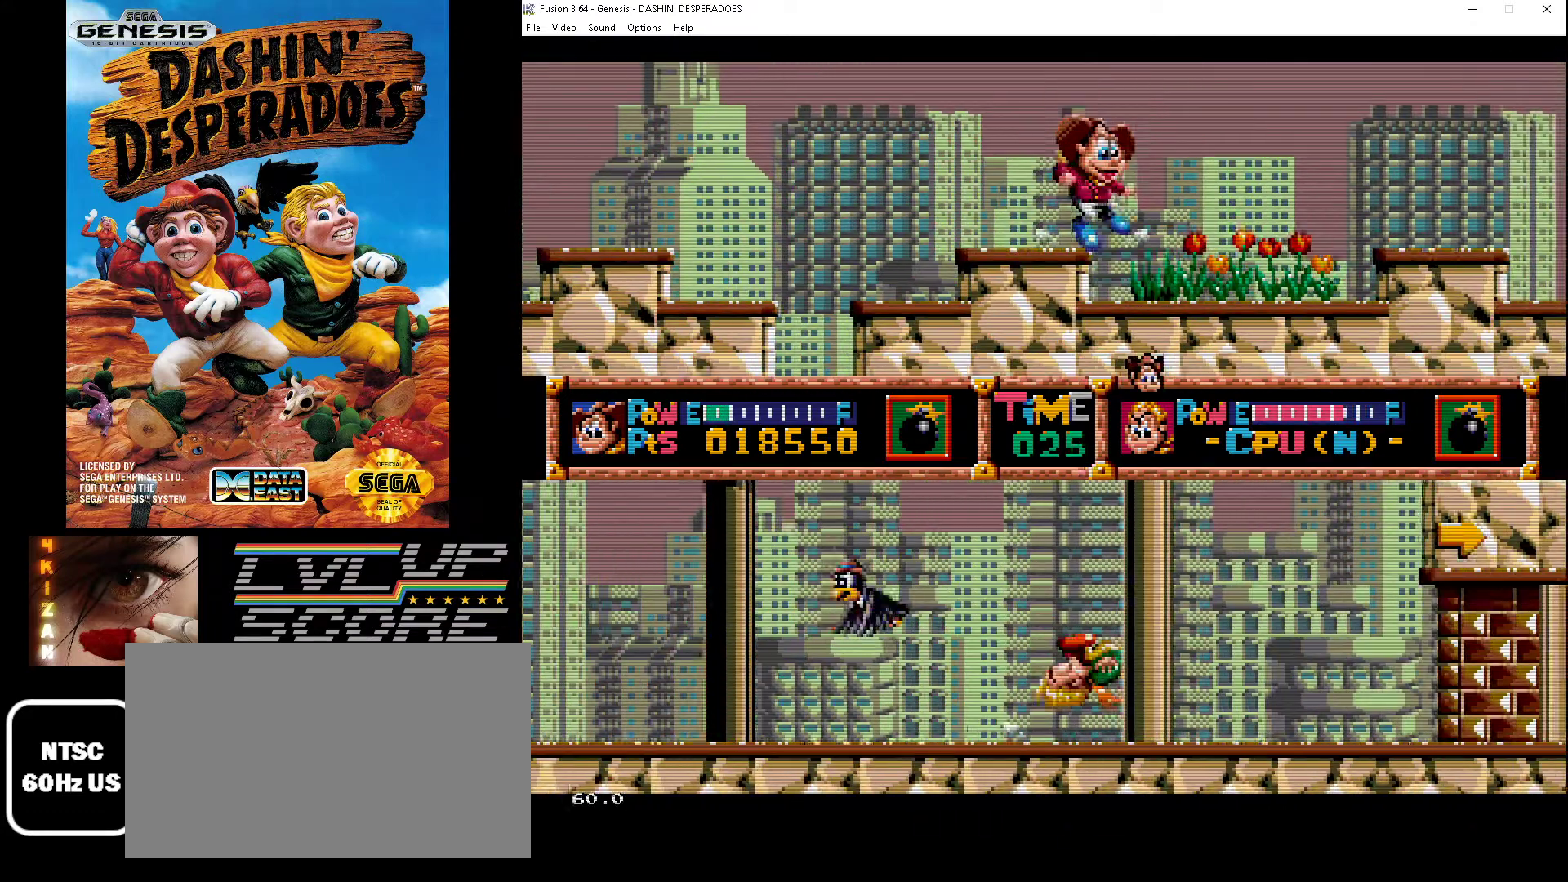
{"buttons": ["B", "DPAD_RIGHT"], "events": [[33, "B", "up"], [467, "B", "down"]]}
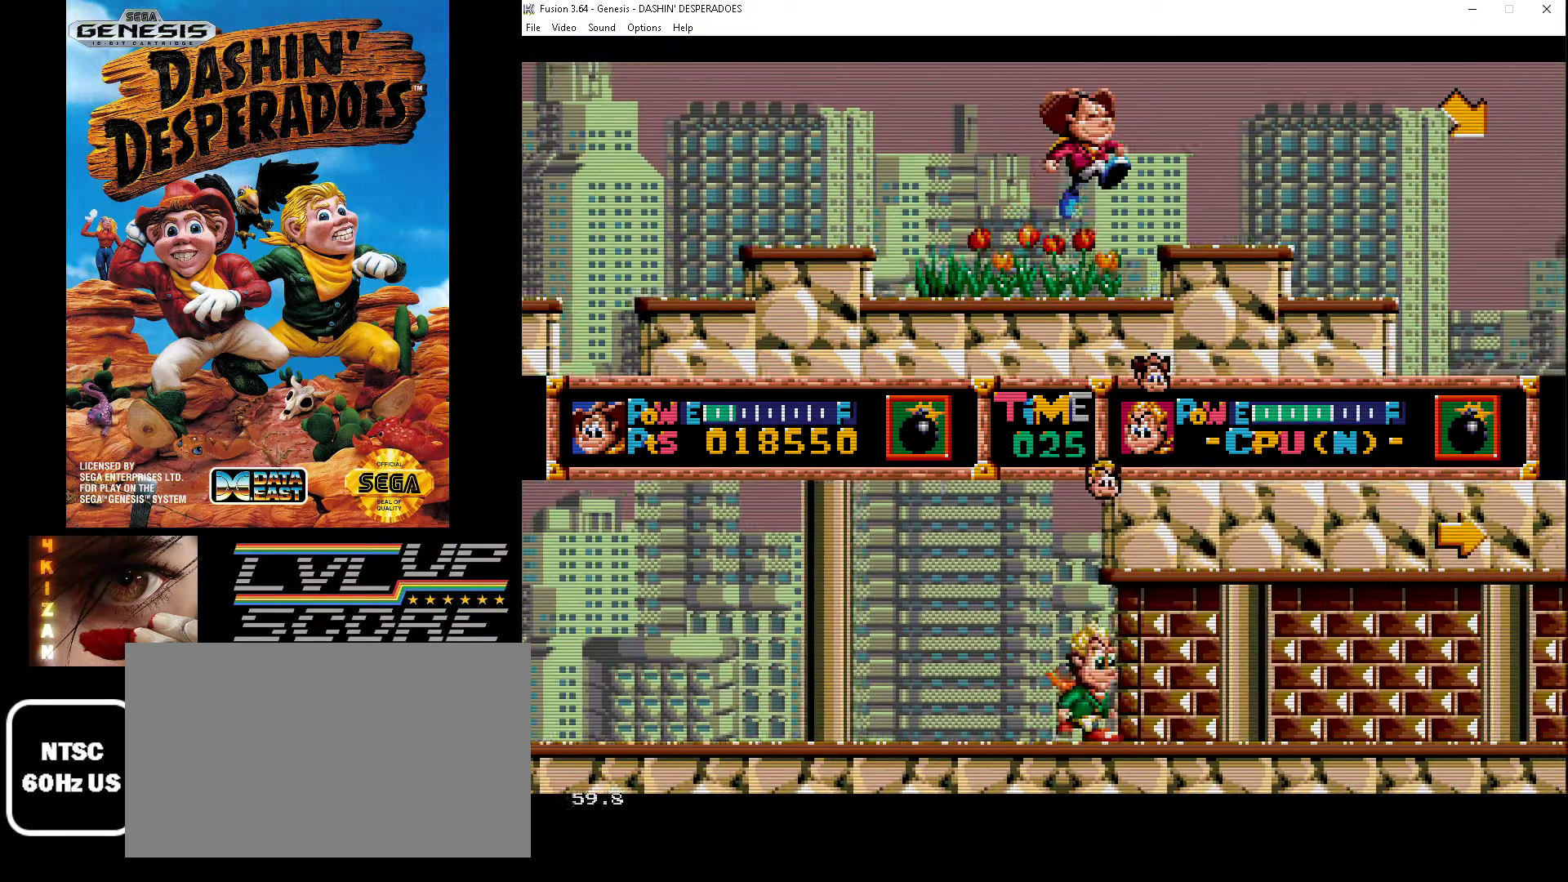
{"buttons": ["DPAD_RIGHT"], "events": [[133, "B", "up"]]}
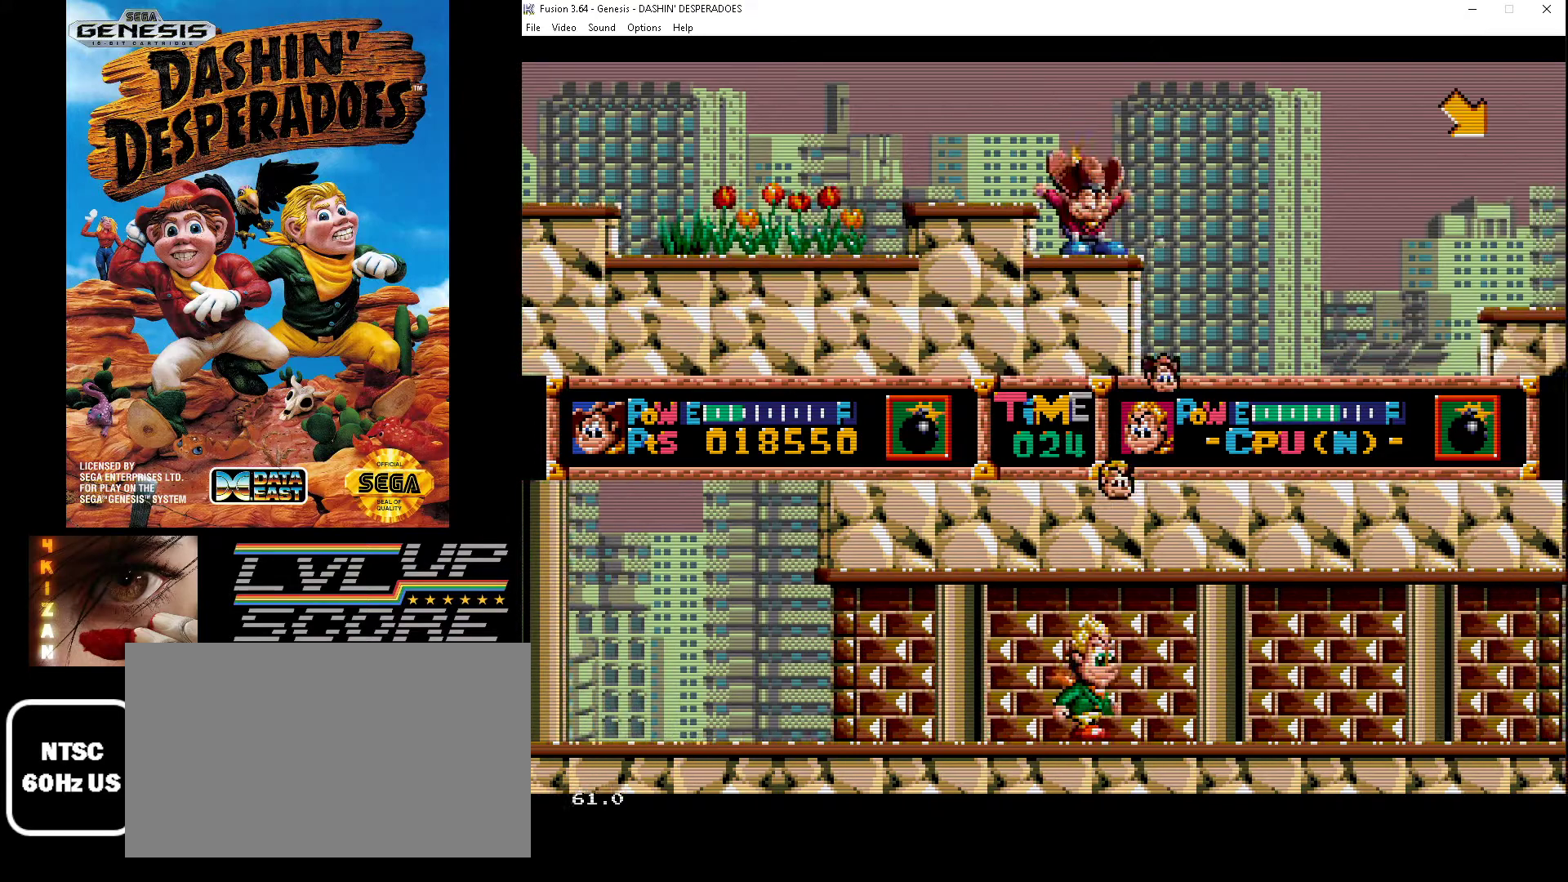
{"buttons": ["B", "DPAD_RIGHT"], "events": [[133, "B", "down"]]}
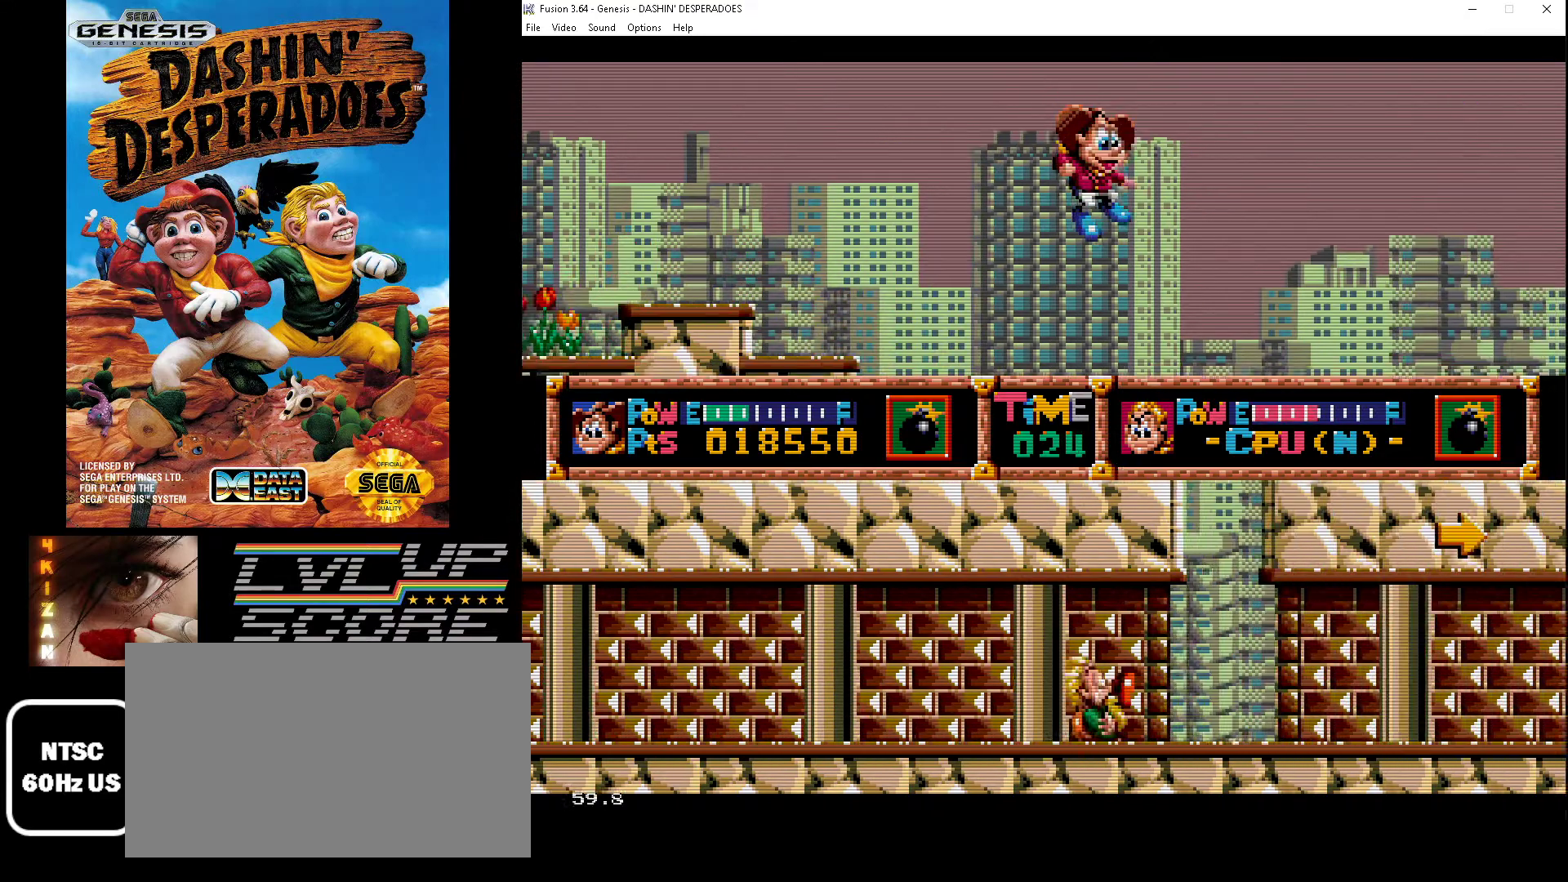
{"buttons": ["DPAD_RIGHT"], "events": [[33, "B", "up"], [367, "B", "down"], [500, "B", "up"]]}